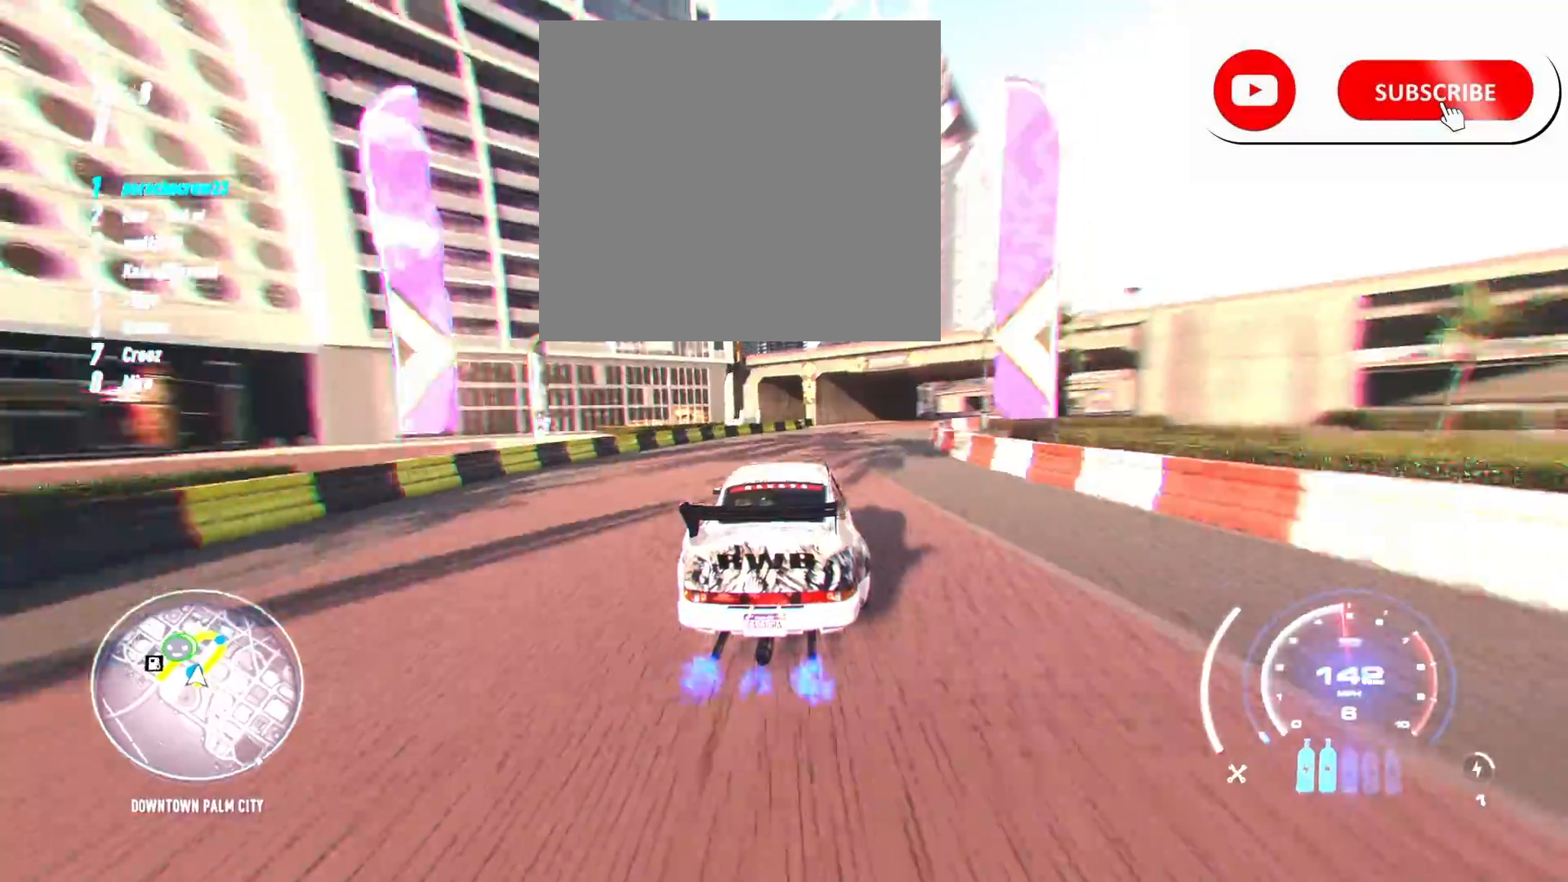
Gameplay with a controller (PlayStation layout); each line is a JSON object with the inputs held at the frame after it (dt_ms = milliseconds from this image to that frame). "events" lists button and stick changes between this image and that frame as [ms after this image, input, new state], when the widget could be followed in between. Not read: L3 R3.
{"dt_ms": 1000, "buttons": ["R2"], "left_stick": "center", "right_stick": "center"}
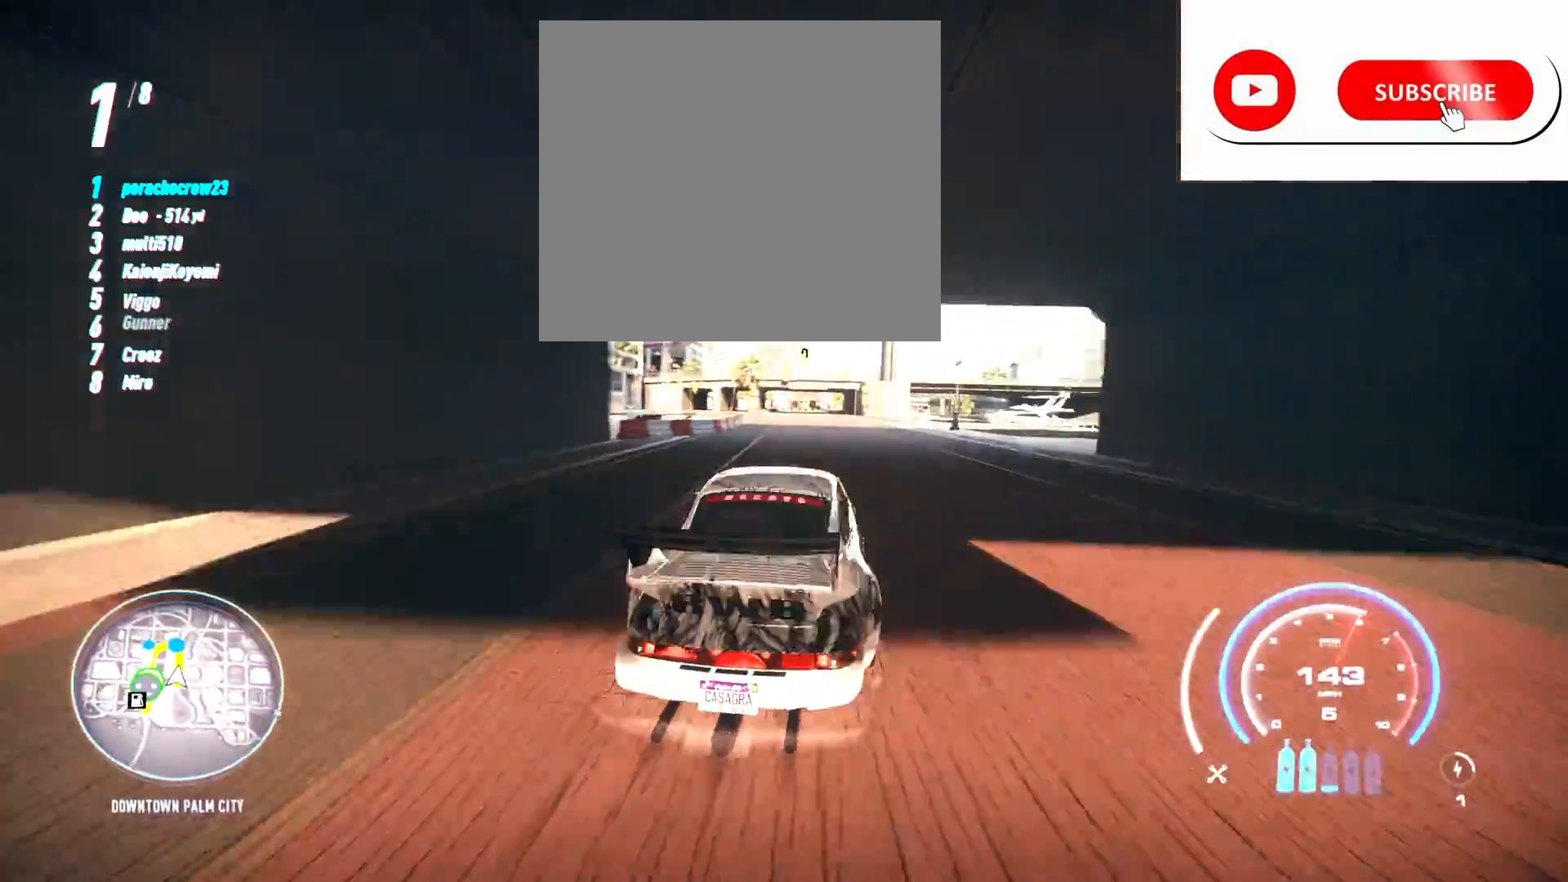
{"dt_ms": 500, "buttons": ["R2"], "left_stick": "center", "right_stick": "center", "events": []}
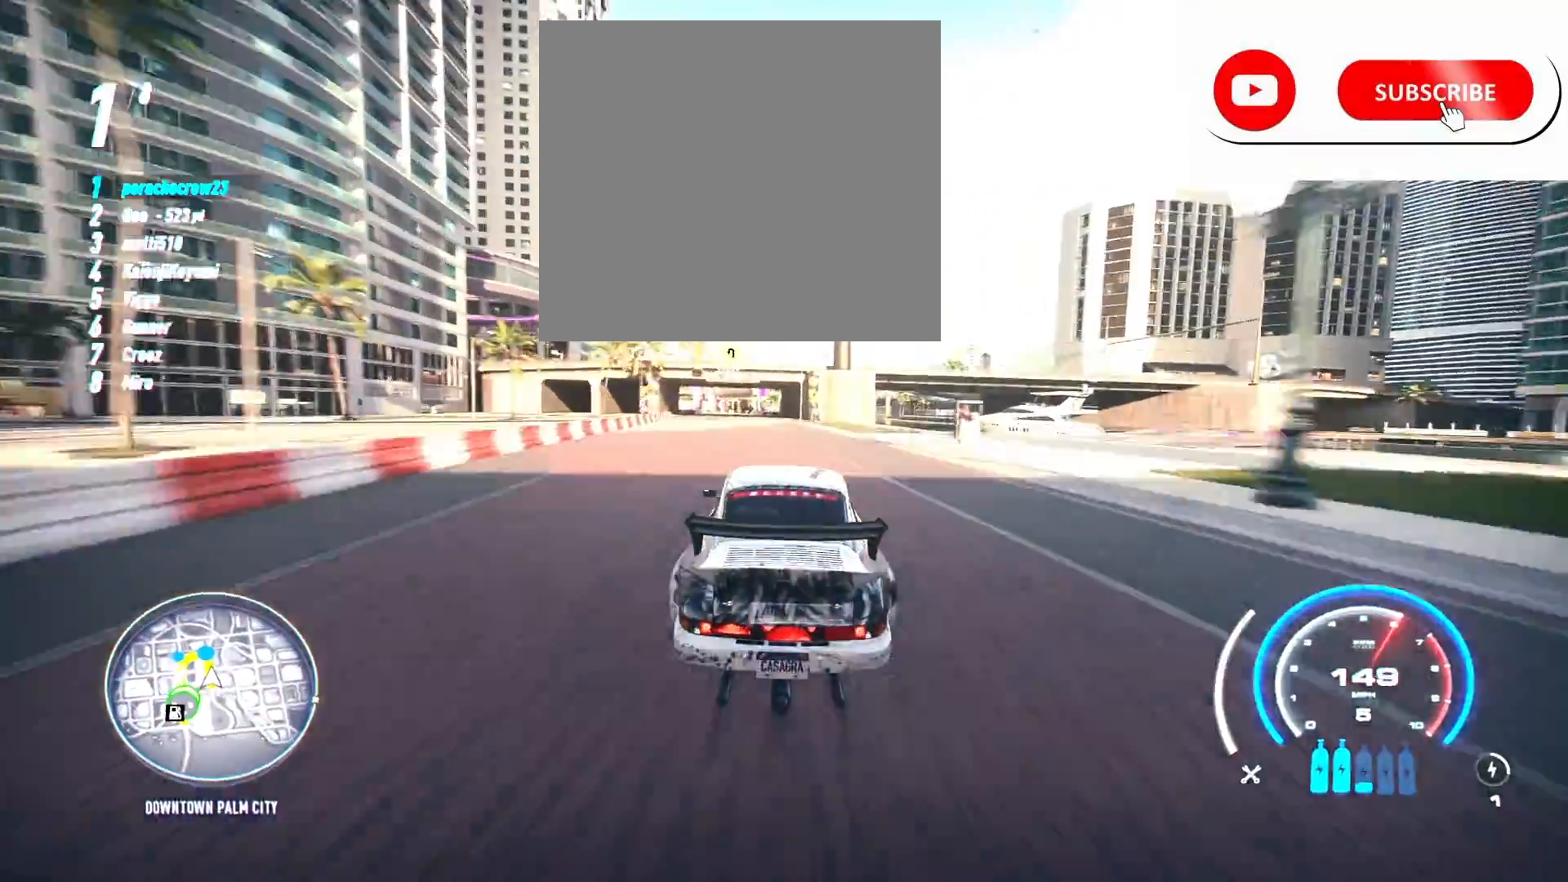
{"dt_ms": 500, "buttons": ["R2"], "left_stick": "center", "right_stick": "center", "events": [[267, "left_stick", "left"], [450, "left_stick", "center"]]}
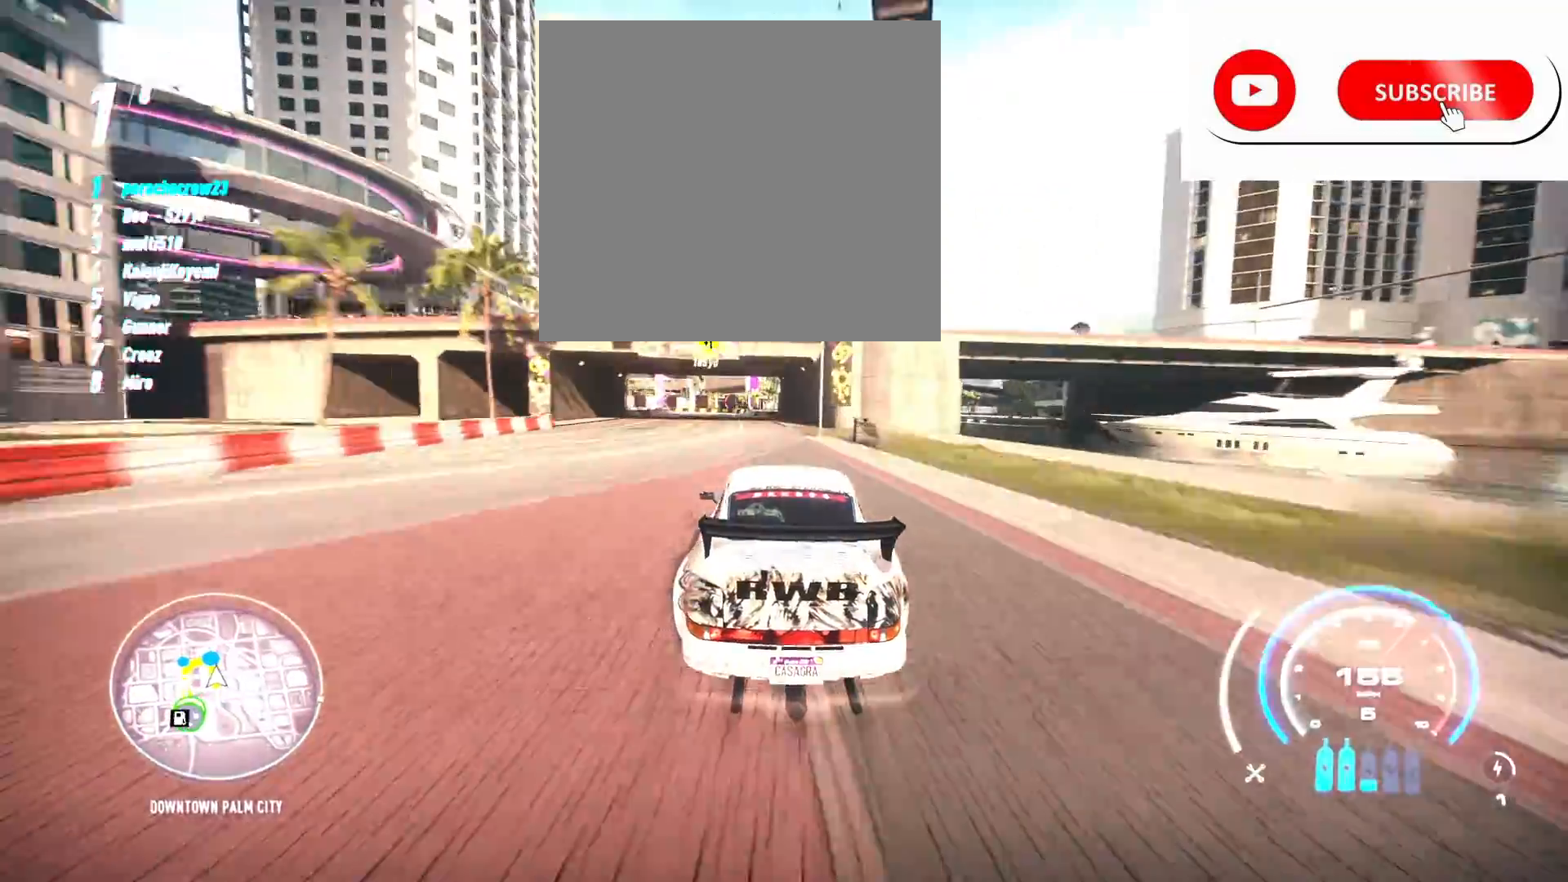
{"dt_ms": 500, "buttons": ["R2"], "left_stick": "center", "right_stick": "center", "events": [[233, "left_stick", "left"], [417, "left_stick", "center"]]}
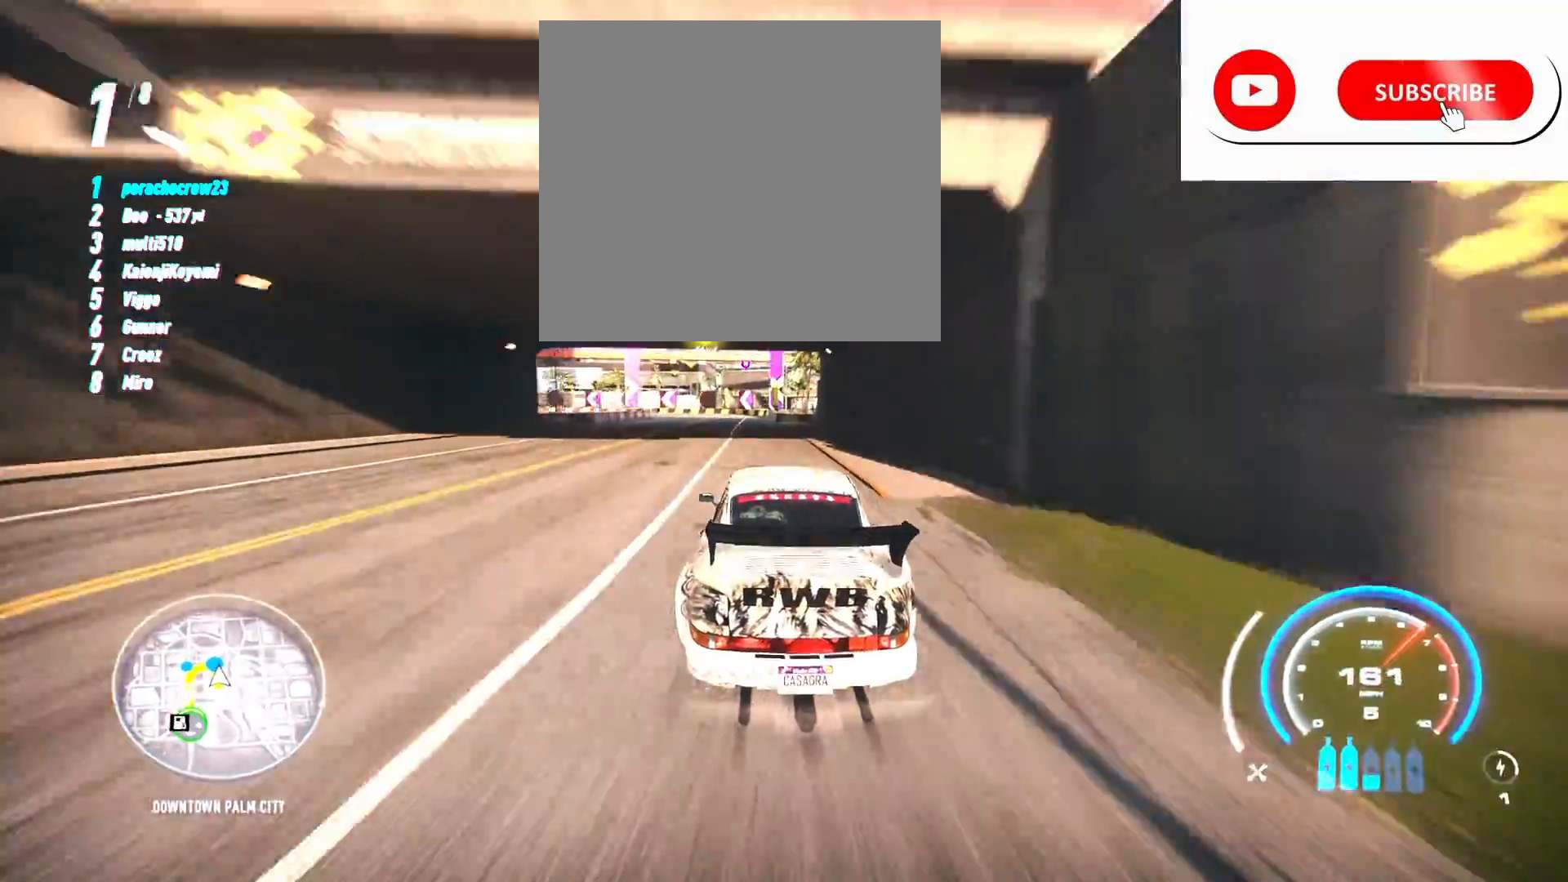
{"dt_ms": 500, "buttons": ["R2"], "left_stick": "center", "right_stick": "center", "events": [[67, "left_stick", "left"], [117, "R1", "down"], [267, "R1", "up"], [467, "left_stick", "center"]]}
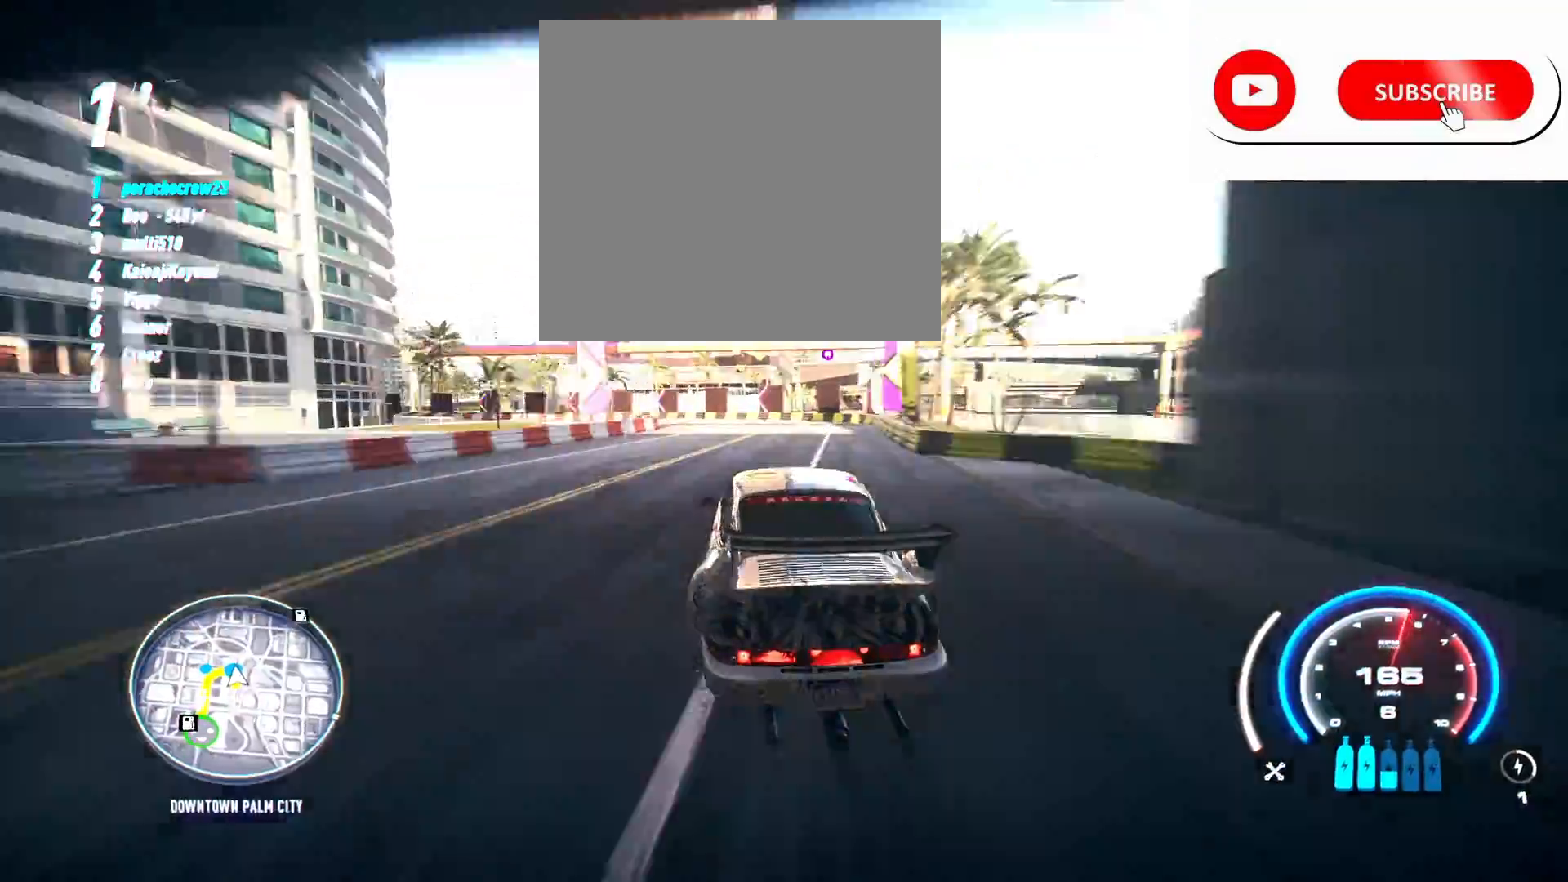
{"dt_ms": 500, "buttons": ["L2", "R2"], "left_stick": "left", "right_stick": "center", "events": [[33, "left_stick", "left"], [150, "R2", "up"], [267, "R2", "down"], [333, "L2", "down"]]}
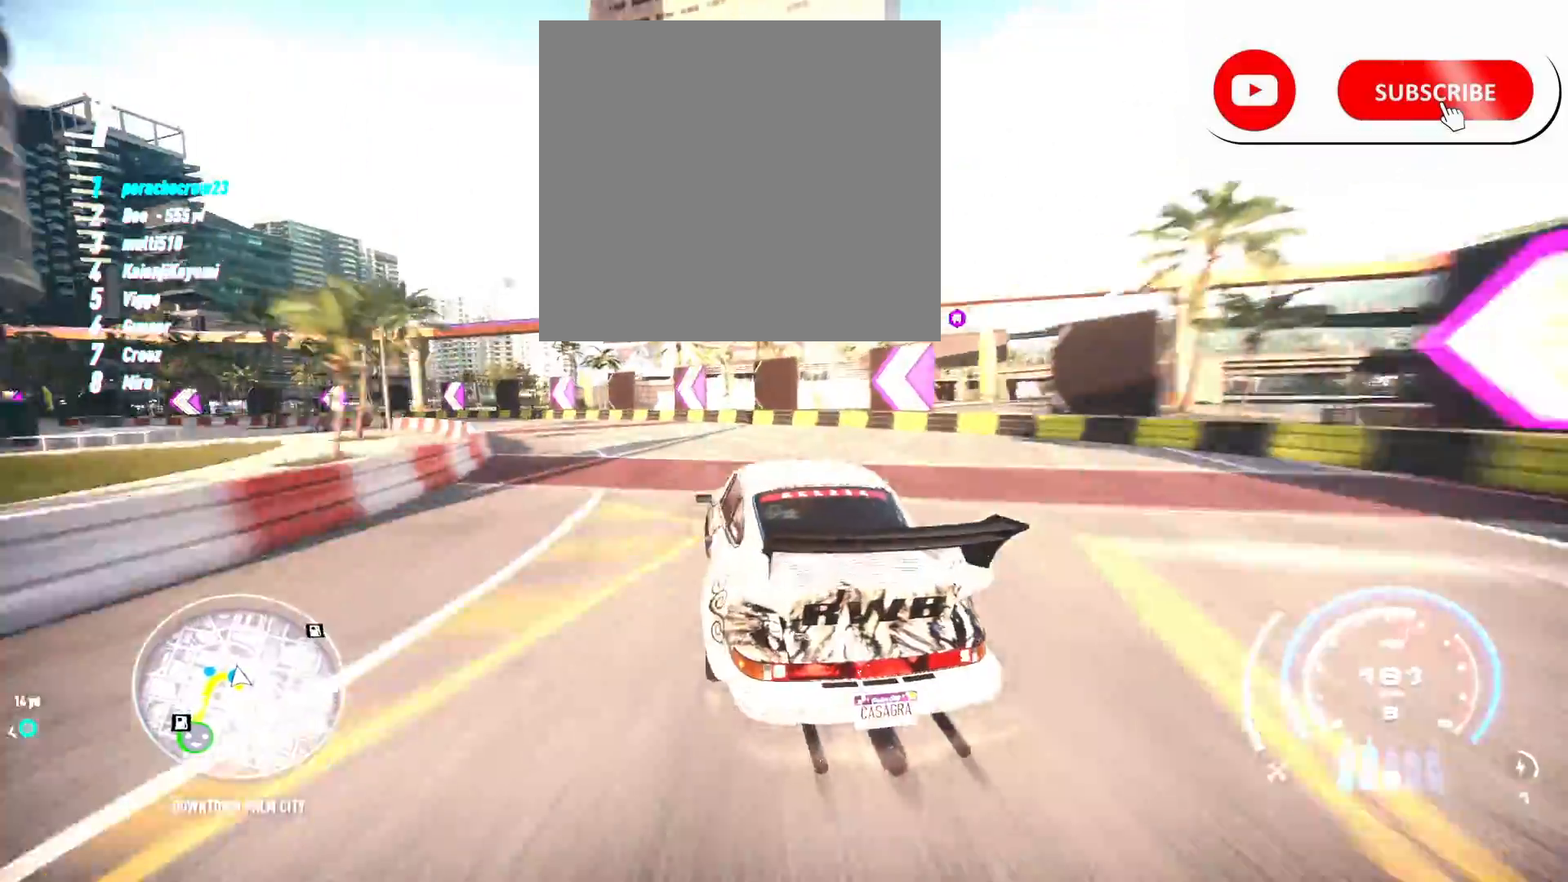
{"dt_ms": 500, "buttons": ["R2"], "left_stick": "left", "right_stick": "center", "events": [[183, "L2", "up"]]}
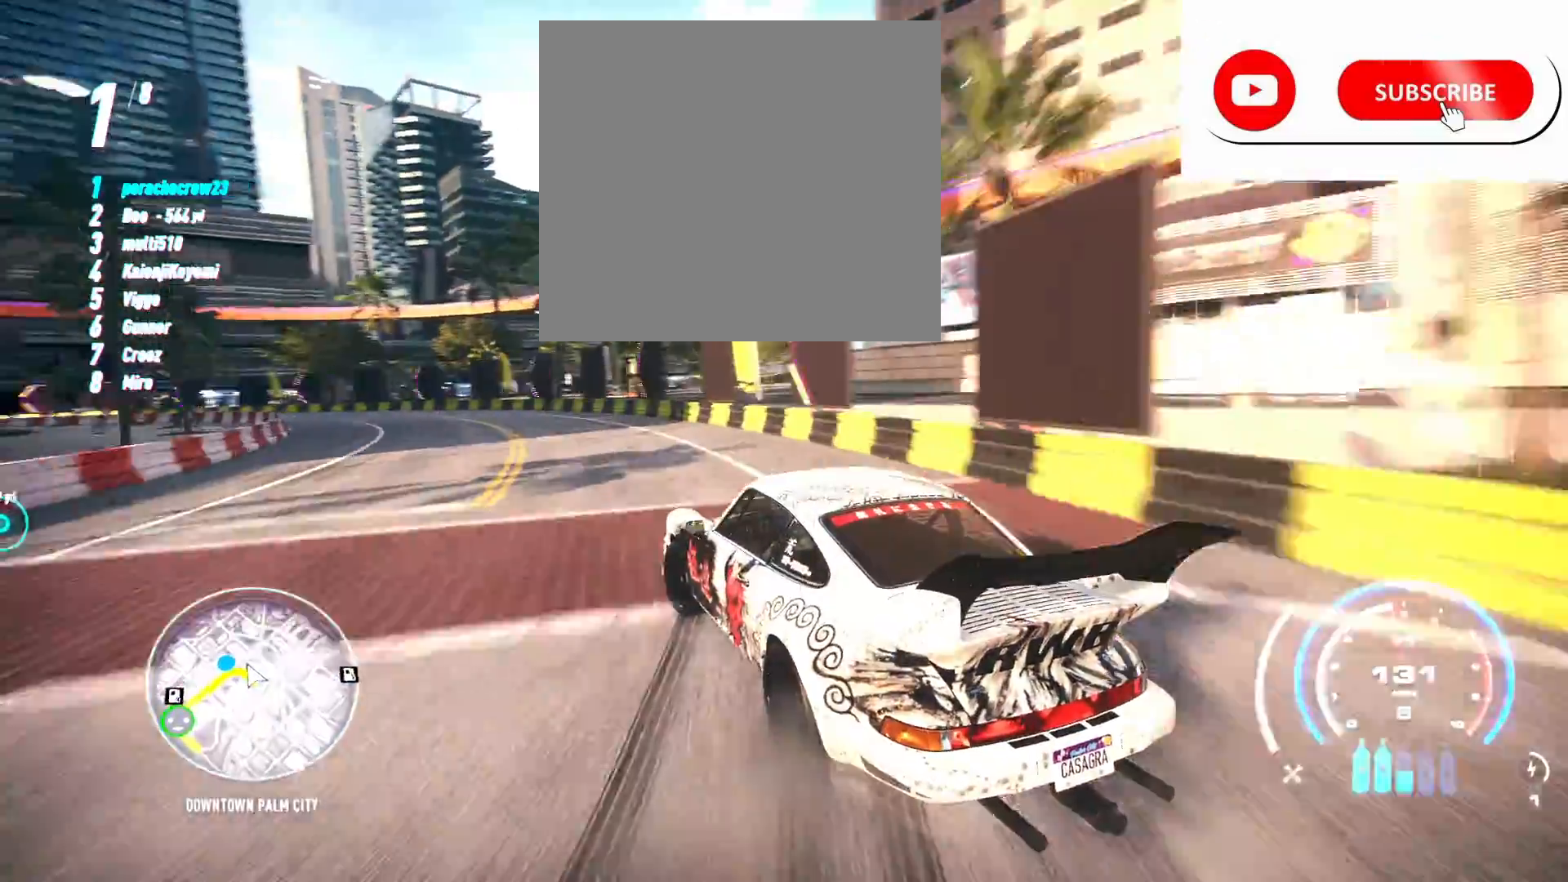
{"dt_ms": 500, "buttons": ["R2"], "left_stick": "center", "right_stick": "center", "events": [[100, "left_stick", "center"], [317, "left_stick", "left"], [450, "left_stick", "center"]]}
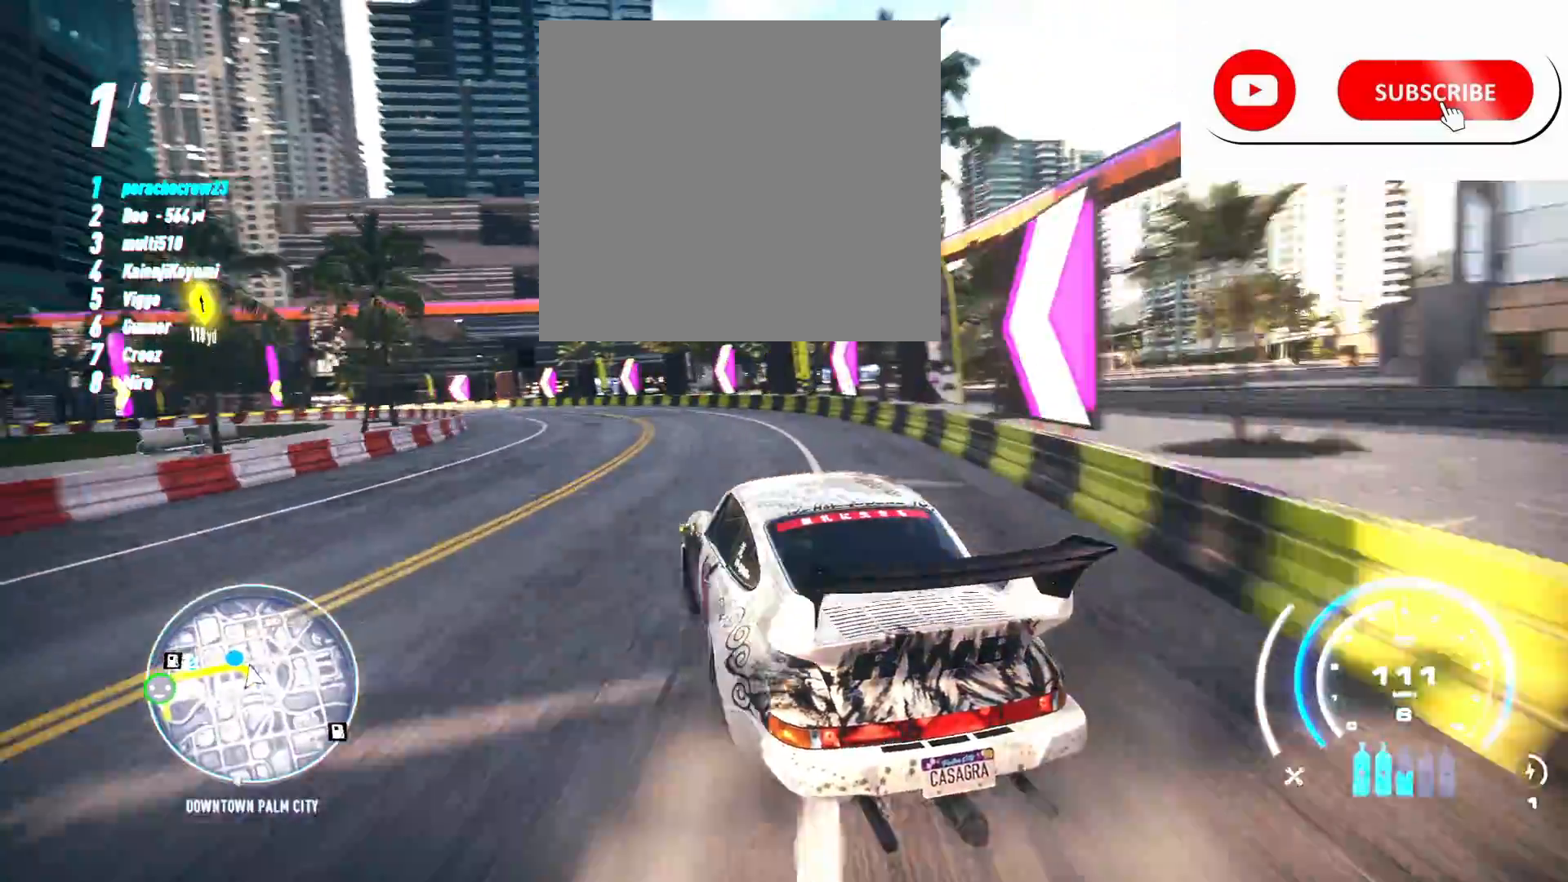
{"dt_ms": 500, "buttons": ["R2"], "left_stick": "left", "right_stick": "center", "events": [[33, "left_stick", "left"], [250, "left_stick", "center"], [467, "left_stick", "left"]]}
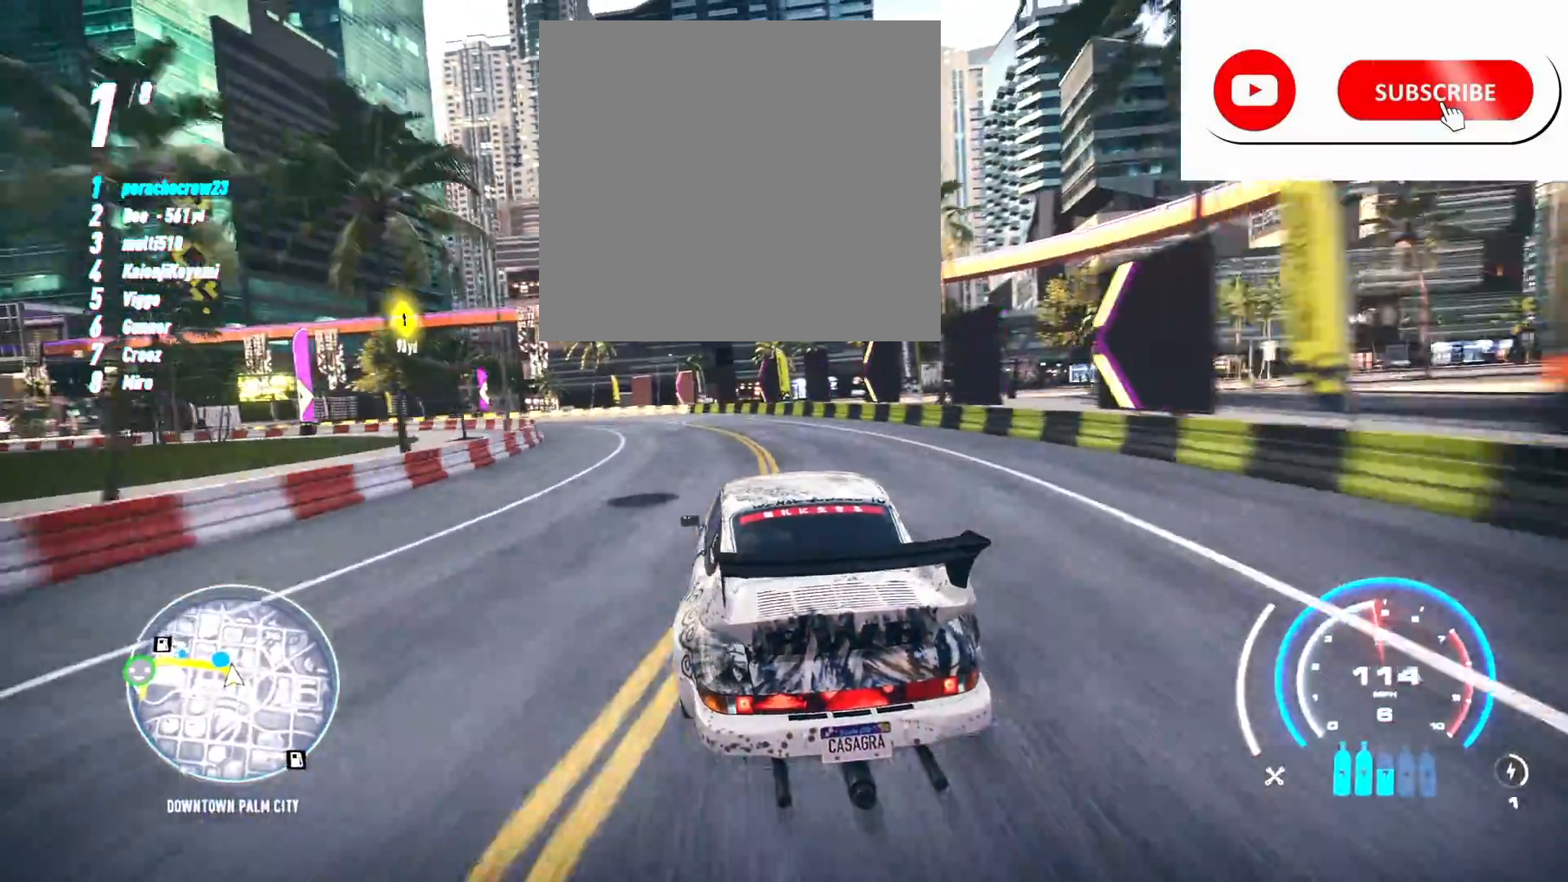
{"dt_ms": 500, "buttons": ["R2"], "left_stick": "left", "right_stick": "center", "events": [[133, "left_stick", "center"], [200, "left_stick", "left"], [417, "left_stick", "center"], [467, "left_stick", "left"]]}
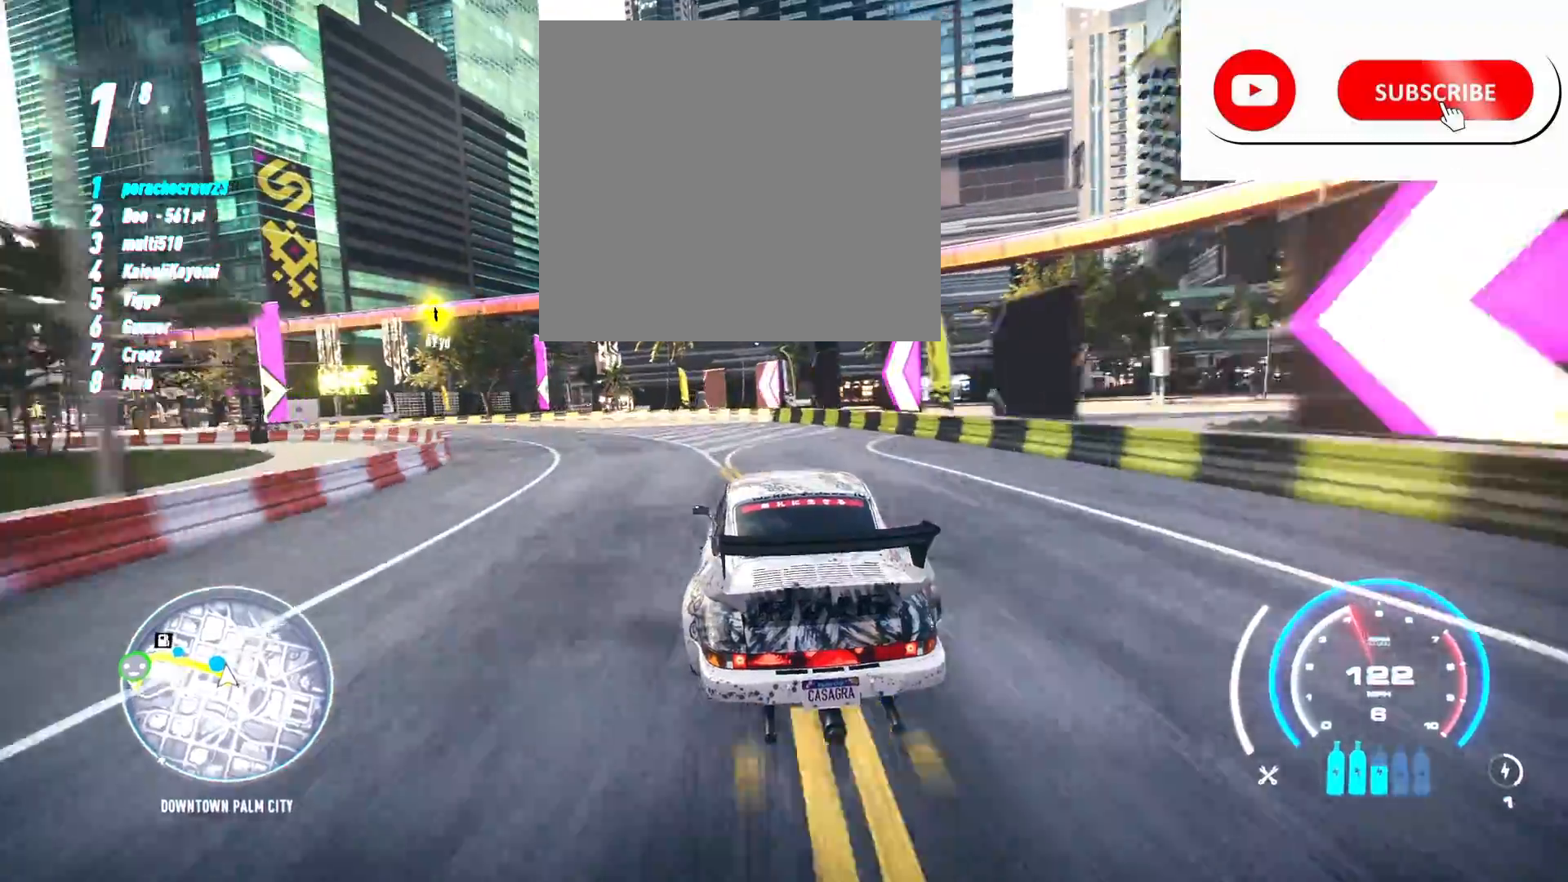
{"dt_ms": 500, "buttons": ["L1", "R2"], "left_stick": "left", "right_stick": "center", "events": [[200, "left_stick", "center"], [250, "left_stick", "left"], [467, "L1", "down"]]}
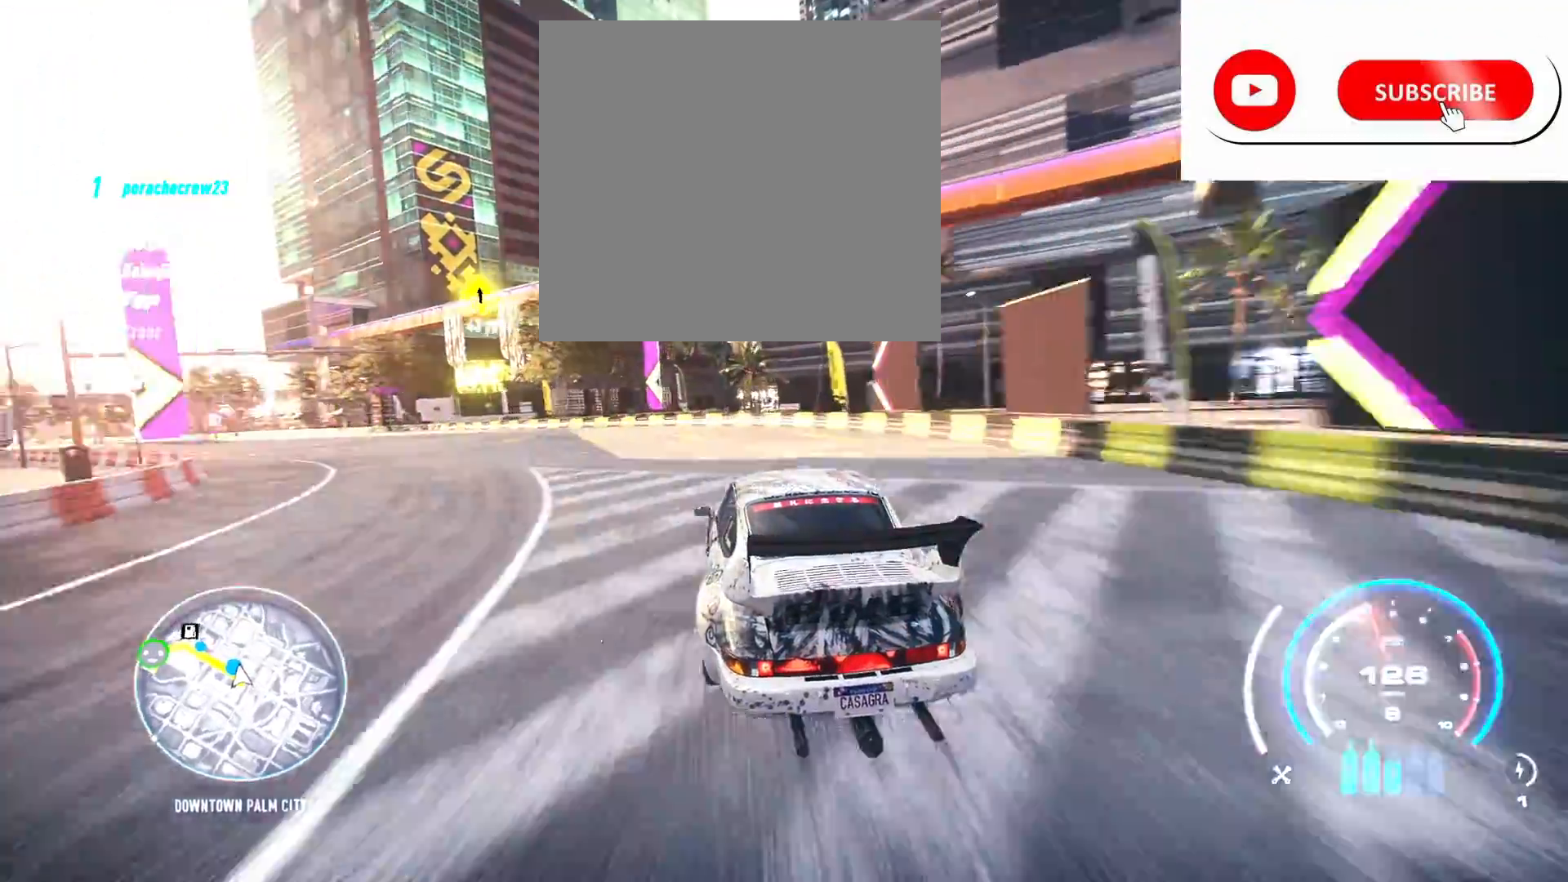
{"dt_ms": 500, "buttons": ["R2"], "left_stick": "left", "right_stick": "center", "events": [[100, "L1", "up"]]}
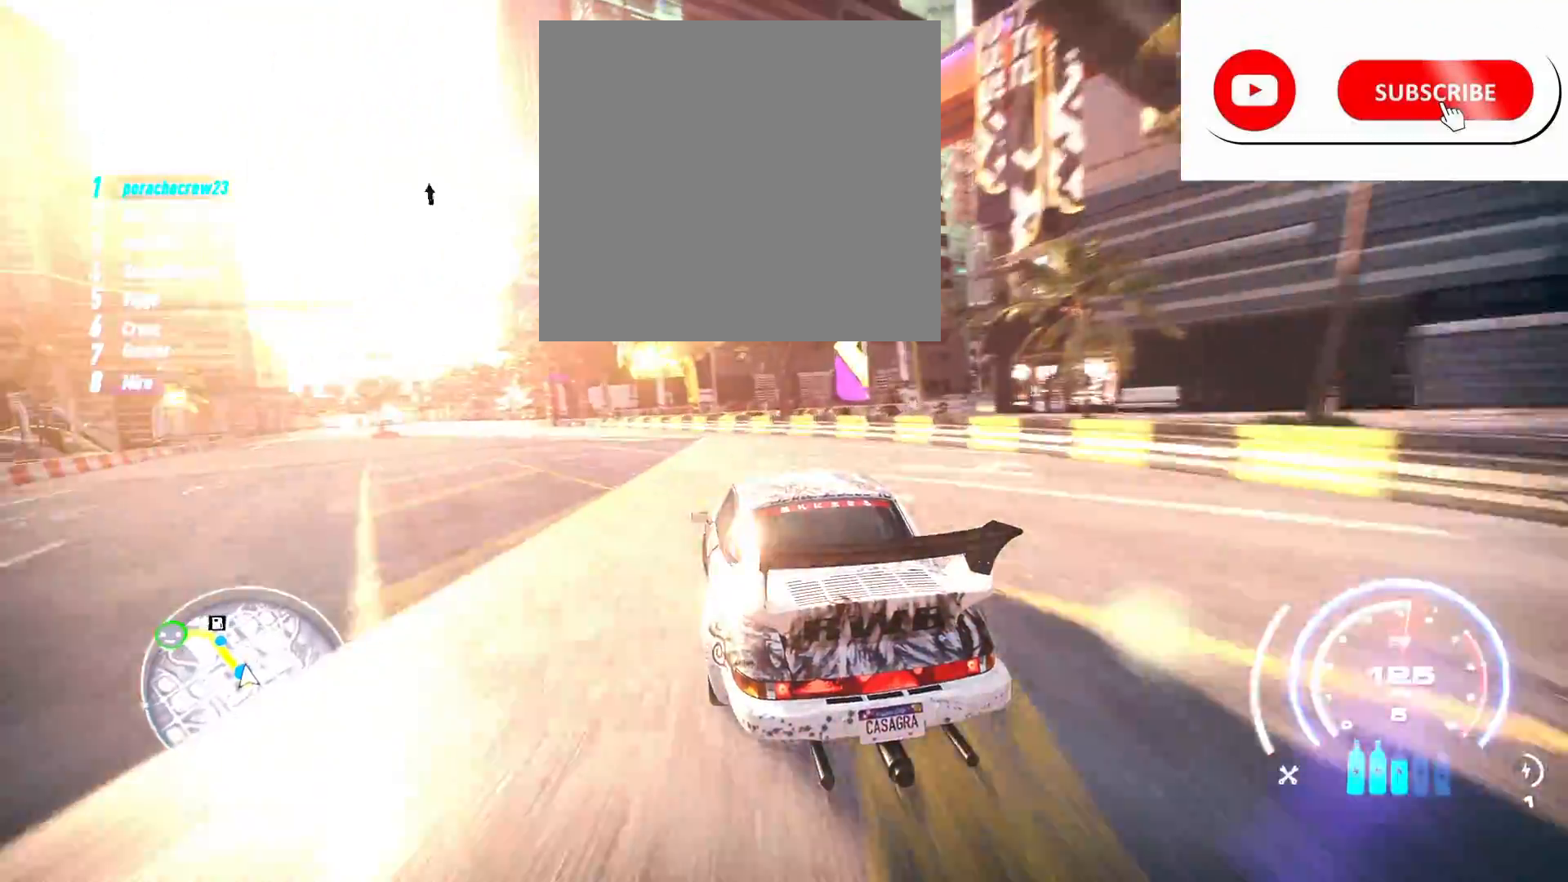
{"dt_ms": 500, "buttons": ["R2"], "left_stick": "left", "right_stick": "center", "events": []}
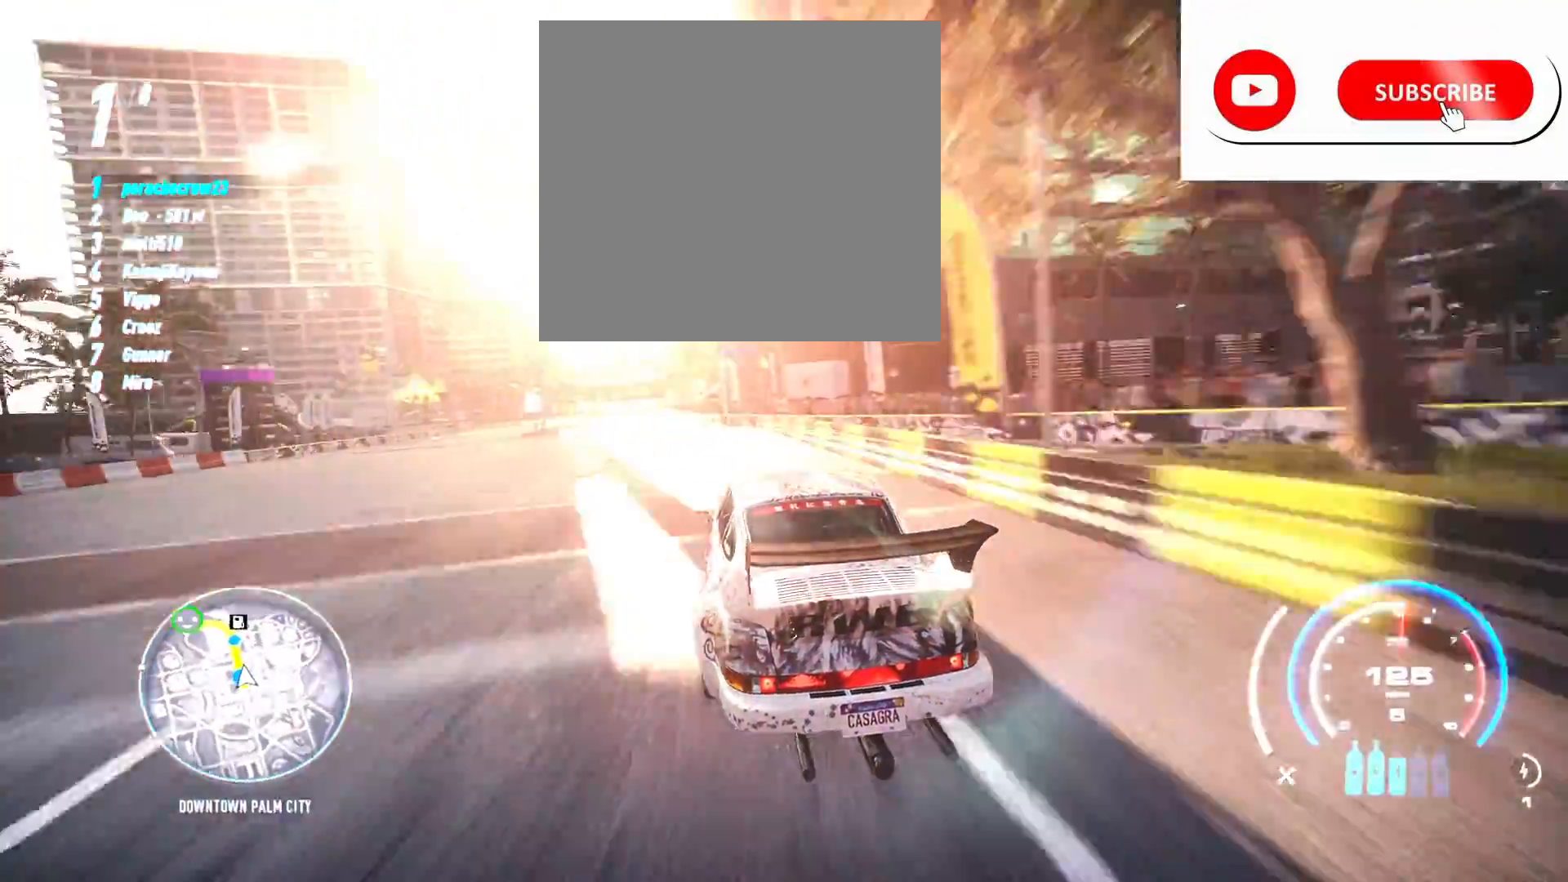
{"dt_ms": 500, "buttons": ["R2"], "left_stick": "center", "right_stick": "center", "events": [[83, "left_stick", "center"]]}
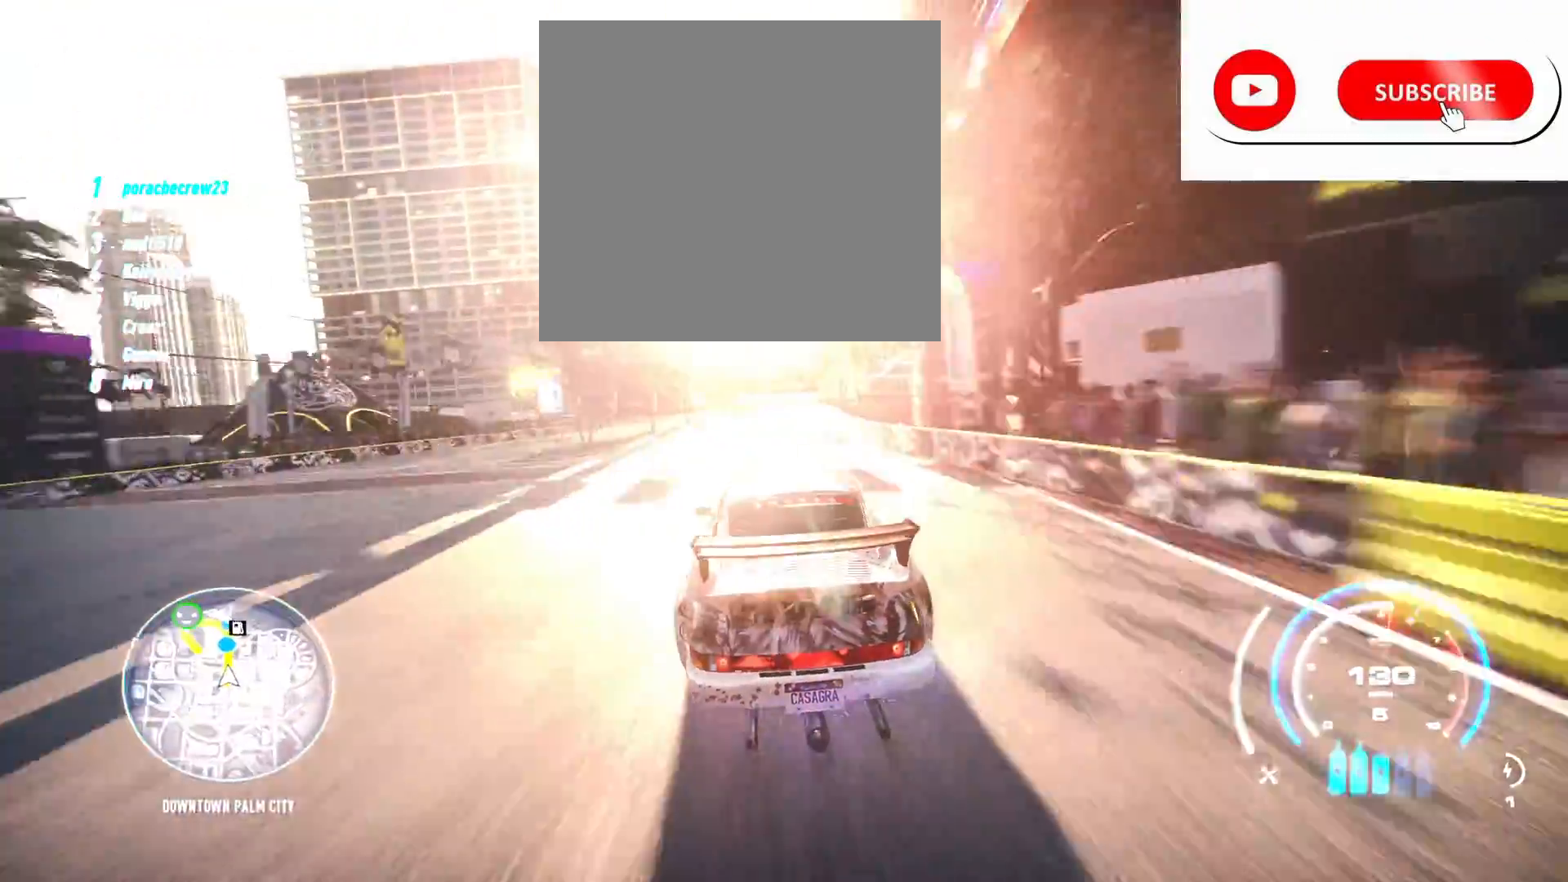
{"dt_ms": 500, "buttons": ["R2"], "left_stick": "center", "right_stick": "center", "events": []}
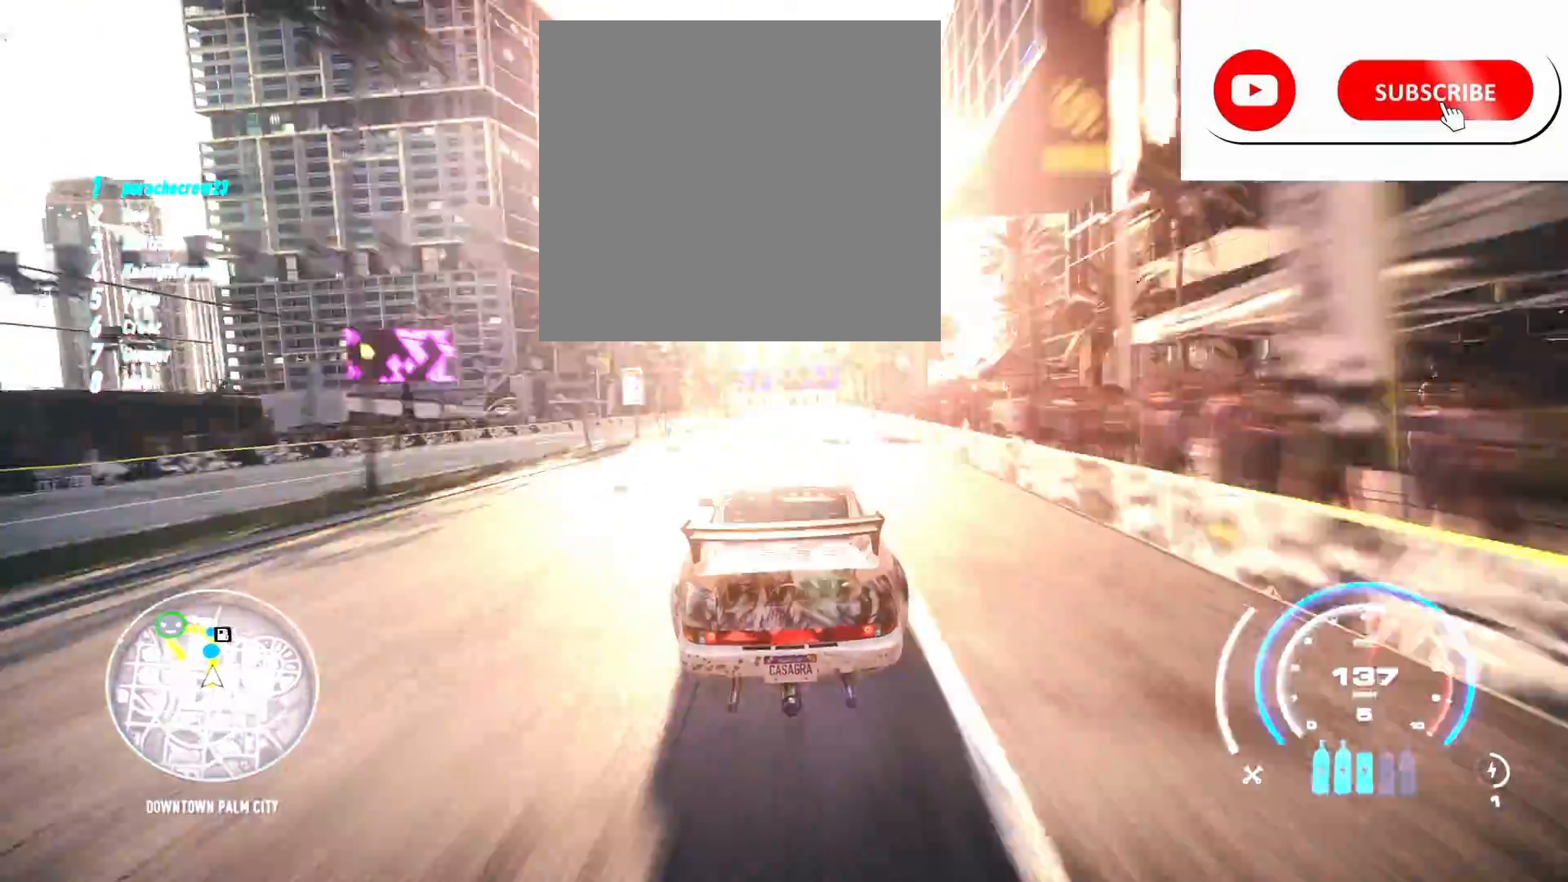
{"dt_ms": 500, "buttons": ["R2"], "left_stick": "center", "right_stick": "center", "events": [[17, "left_stick", "left"], [200, "left_stick", "center"]]}
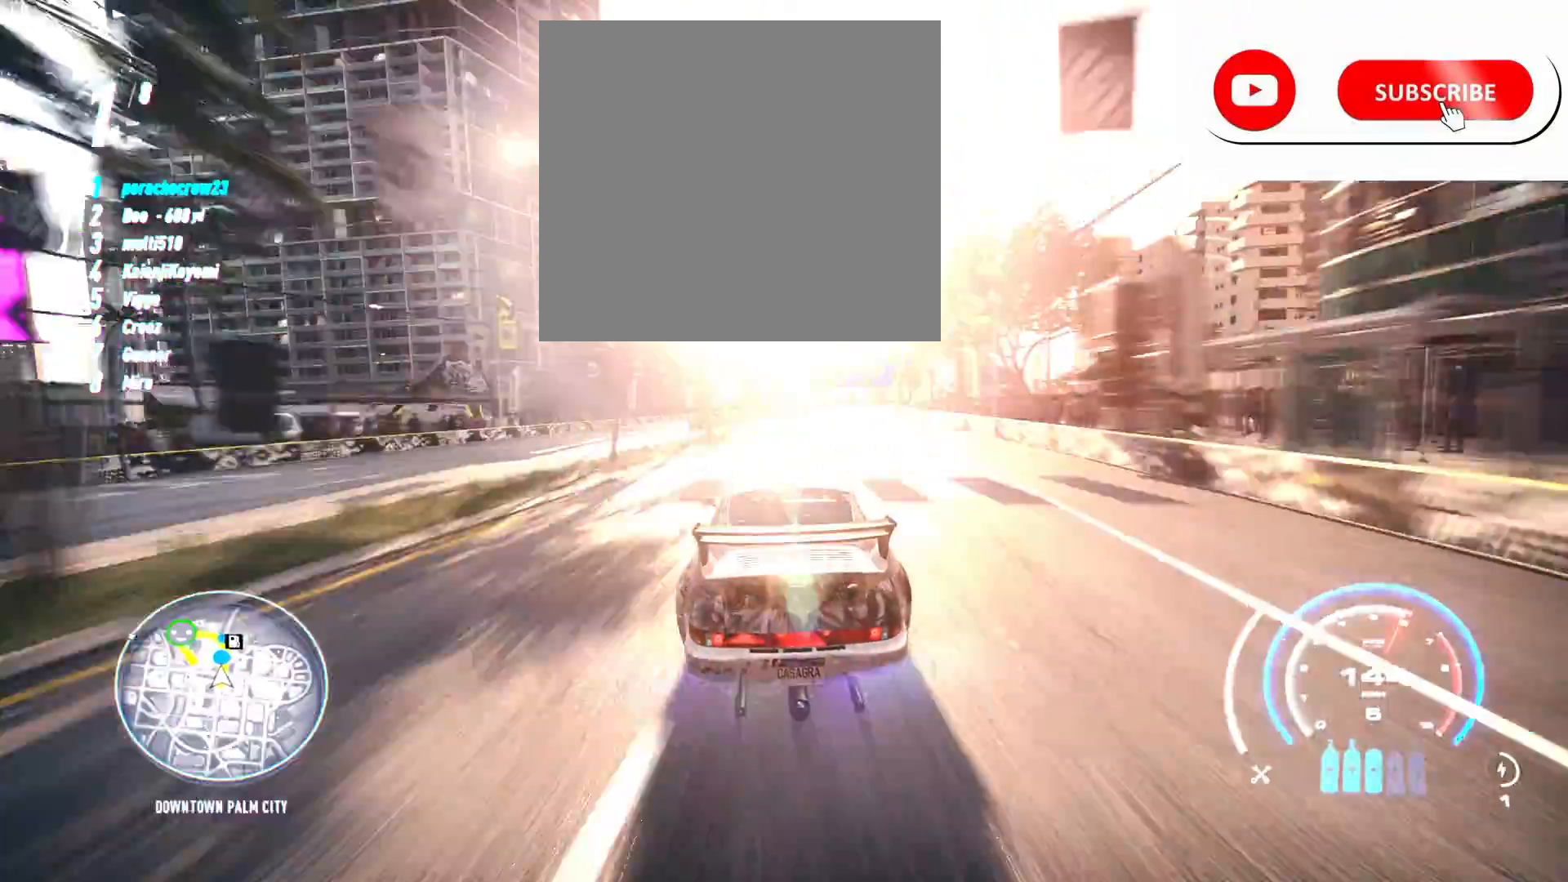
{"dt_ms": 500, "buttons": ["R2"], "left_stick": "center", "right_stick": "center", "events": []}
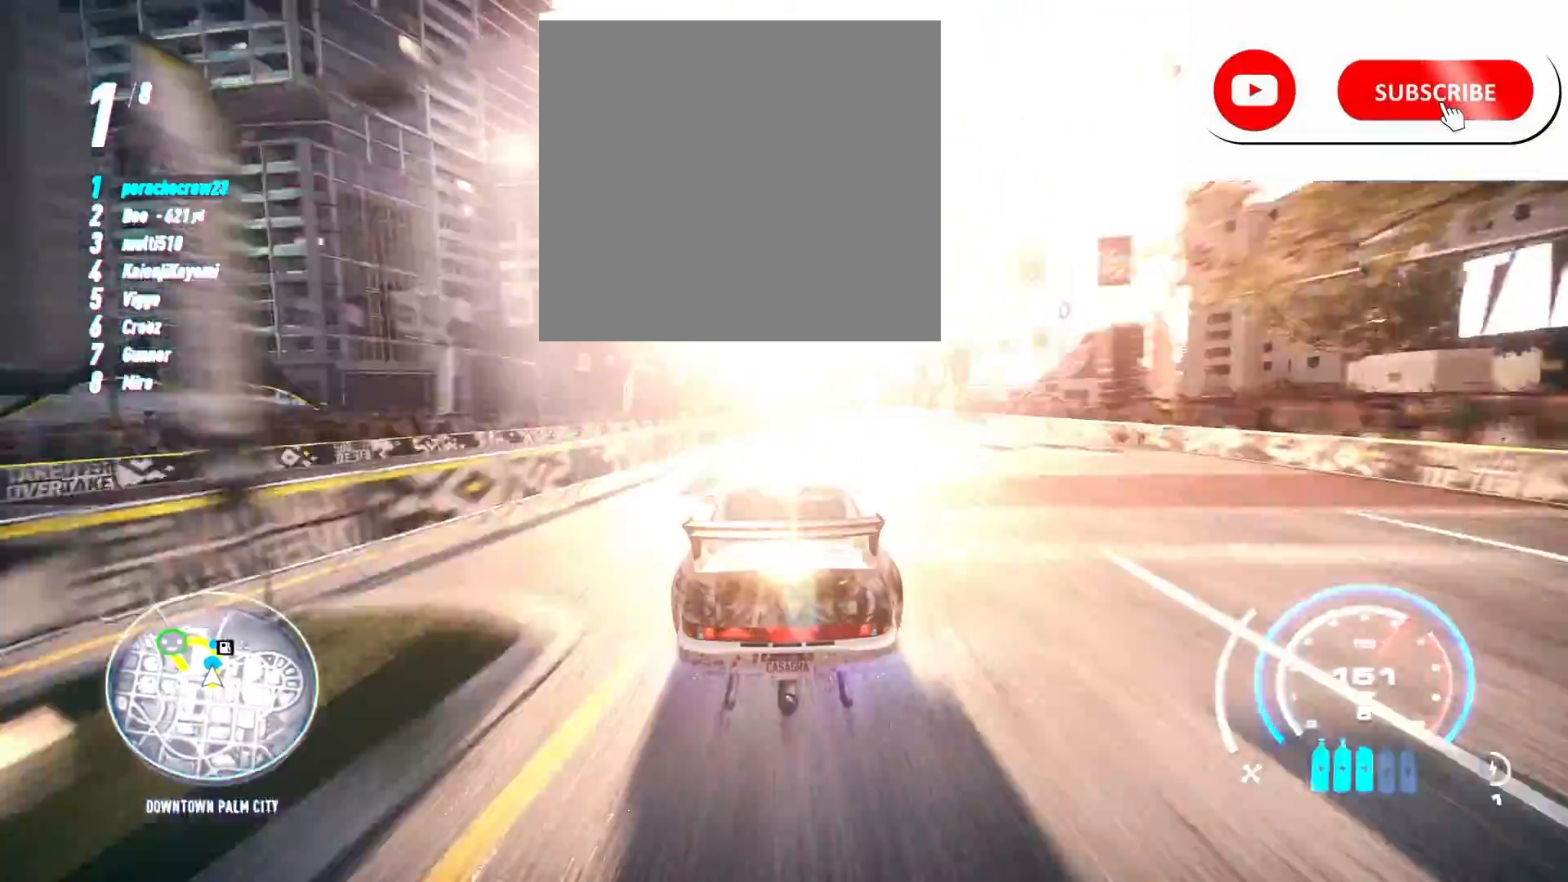
{"dt_ms": 500, "buttons": ["R2"], "left_stick": "center", "right_stick": "center", "events": [[150, "left_stick", "right"], [383, "left_stick", "center"]]}
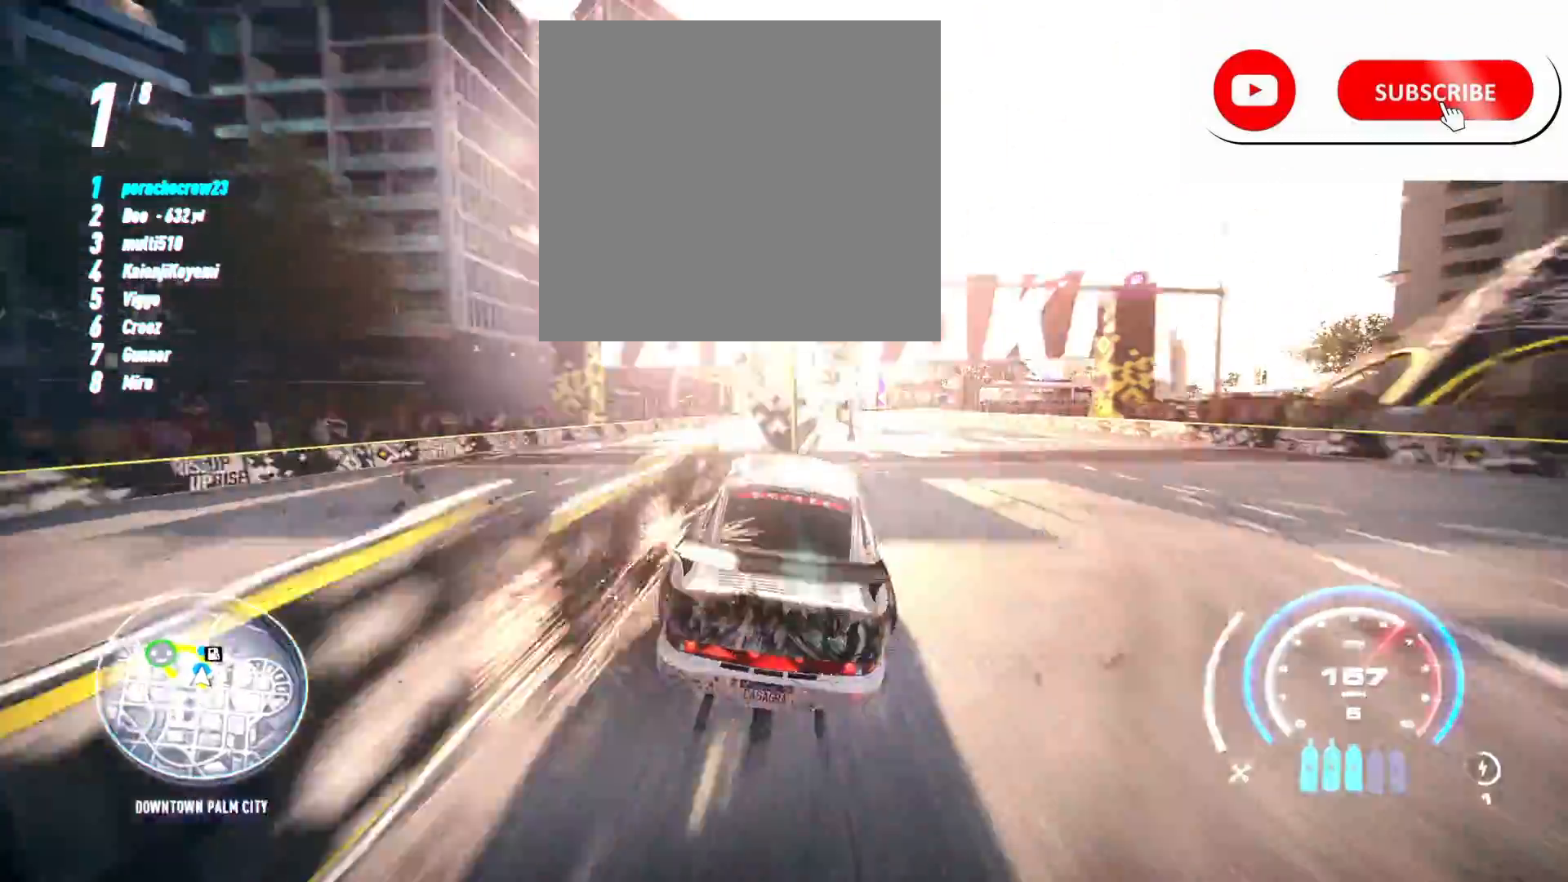
{"dt_ms": 500, "buttons": ["CIRCLE", "R2"], "left_stick": "center", "right_stick": "center", "events": [[467, "CIRCLE", "down"]]}
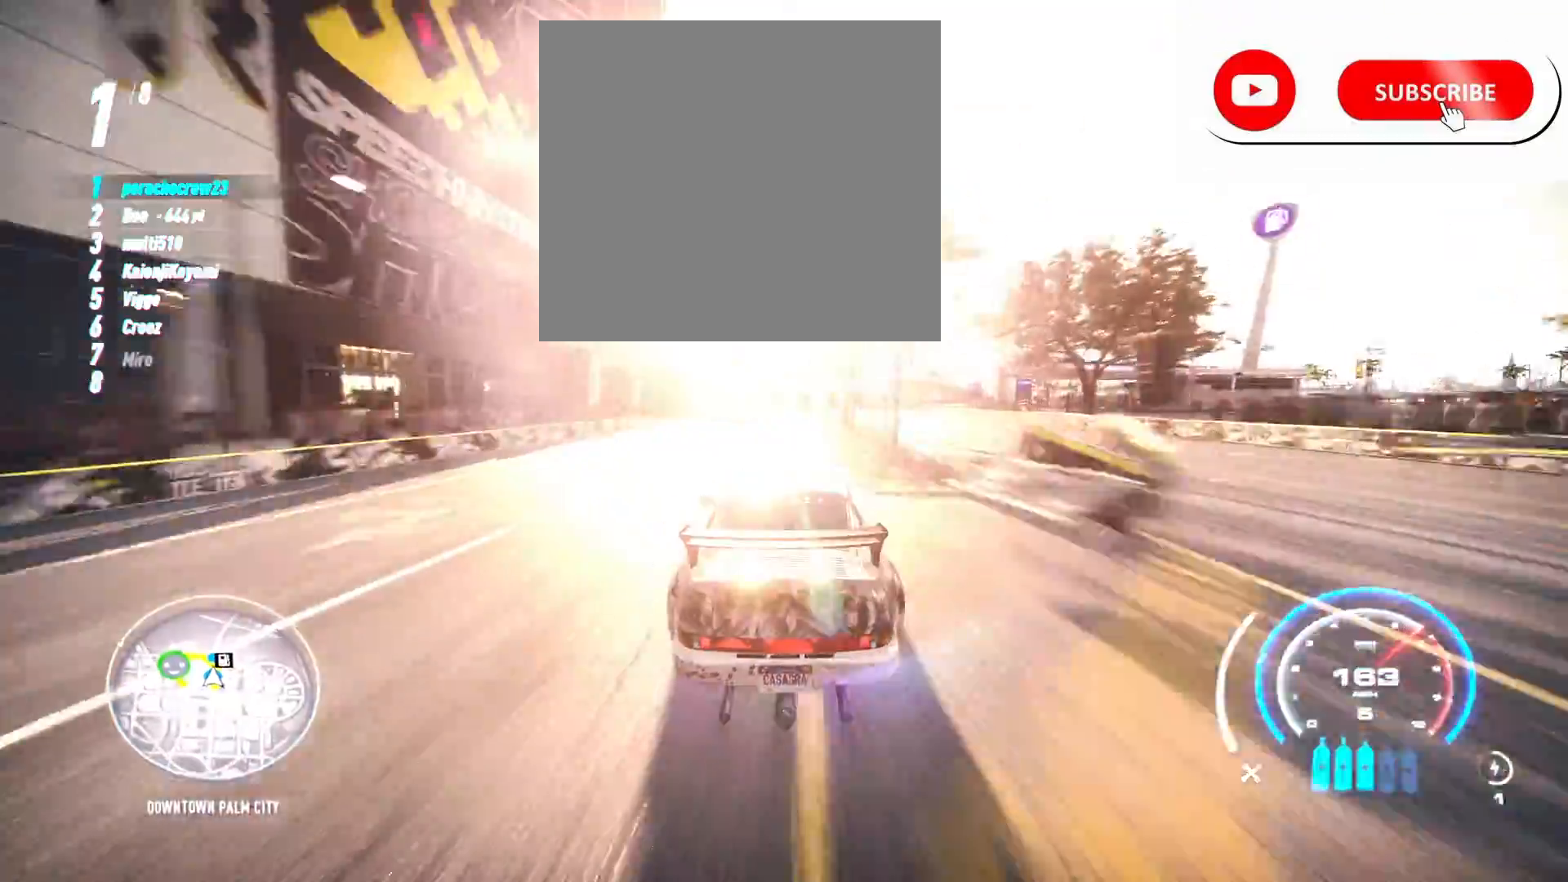
{"dt_ms": 500, "buttons": ["R2"], "left_stick": "center", "right_stick": "center", "events": [[83, "CIRCLE", "up"]]}
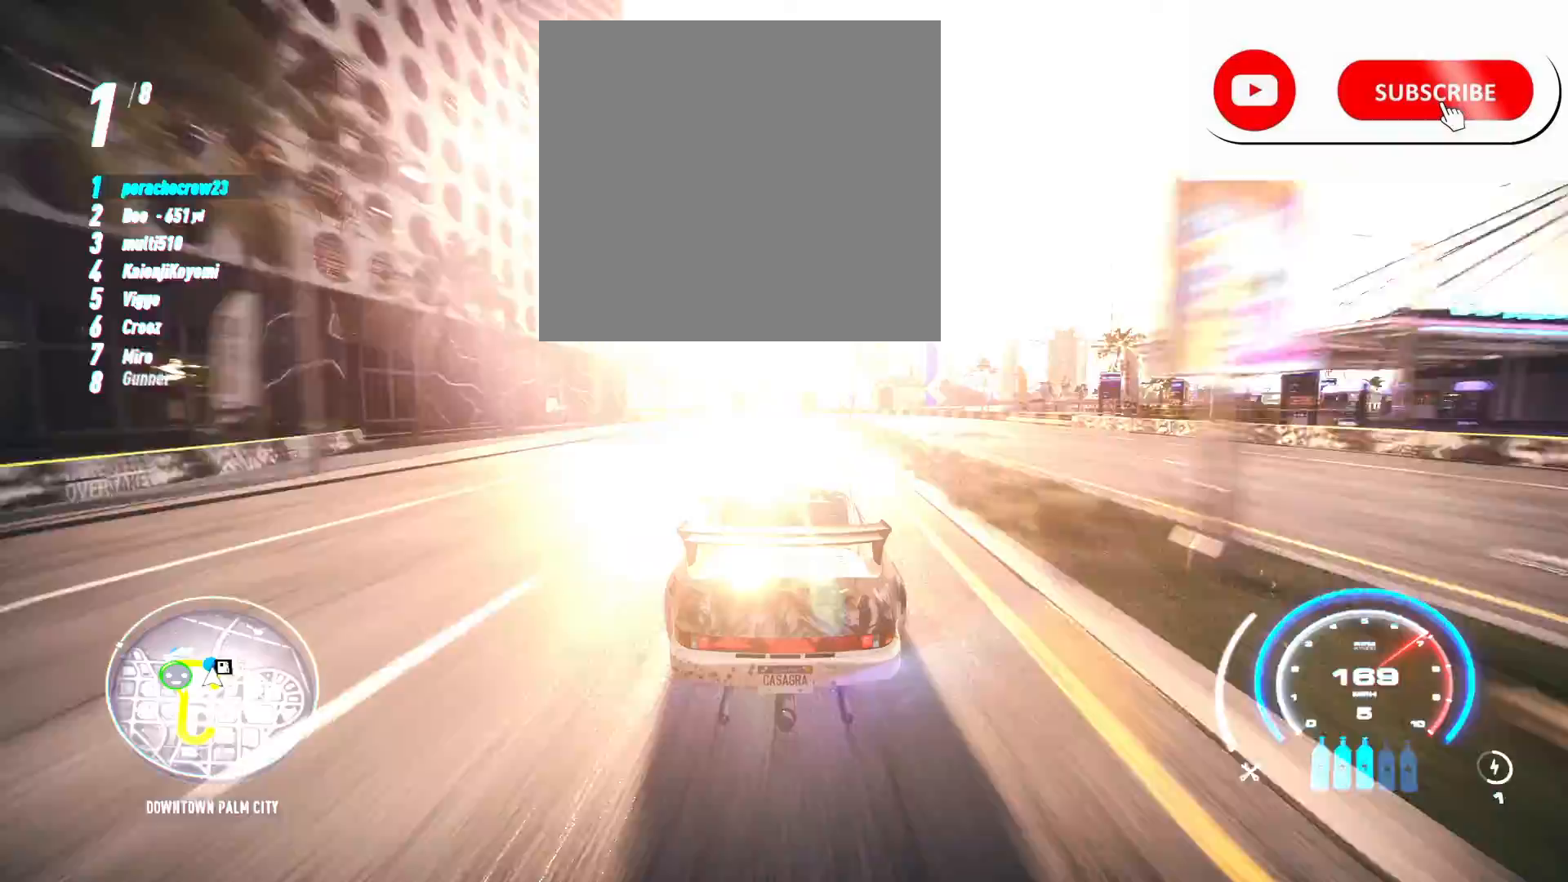
{"dt_ms": 500, "buttons": ["R2"], "left_stick": "left", "right_stick": "center", "events": [[200, "left_stick", "left"]]}
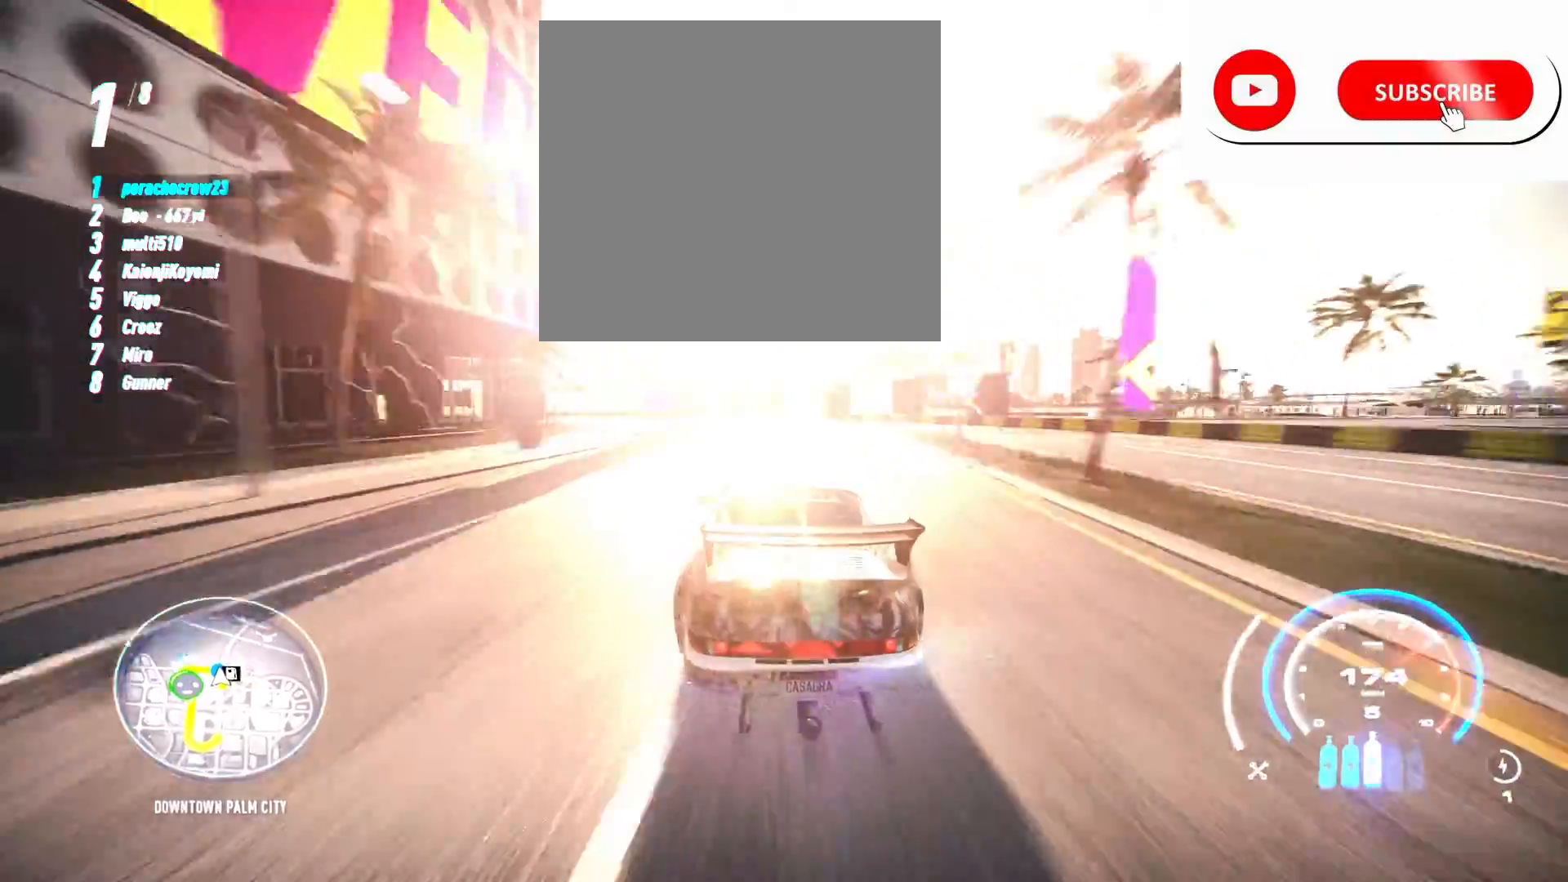
{"dt_ms": 500, "buttons": ["R2"], "left_stick": "left", "right_stick": "center", "events": [[383, "CROSS", "down"], [500, "CROSS", "up"]]}
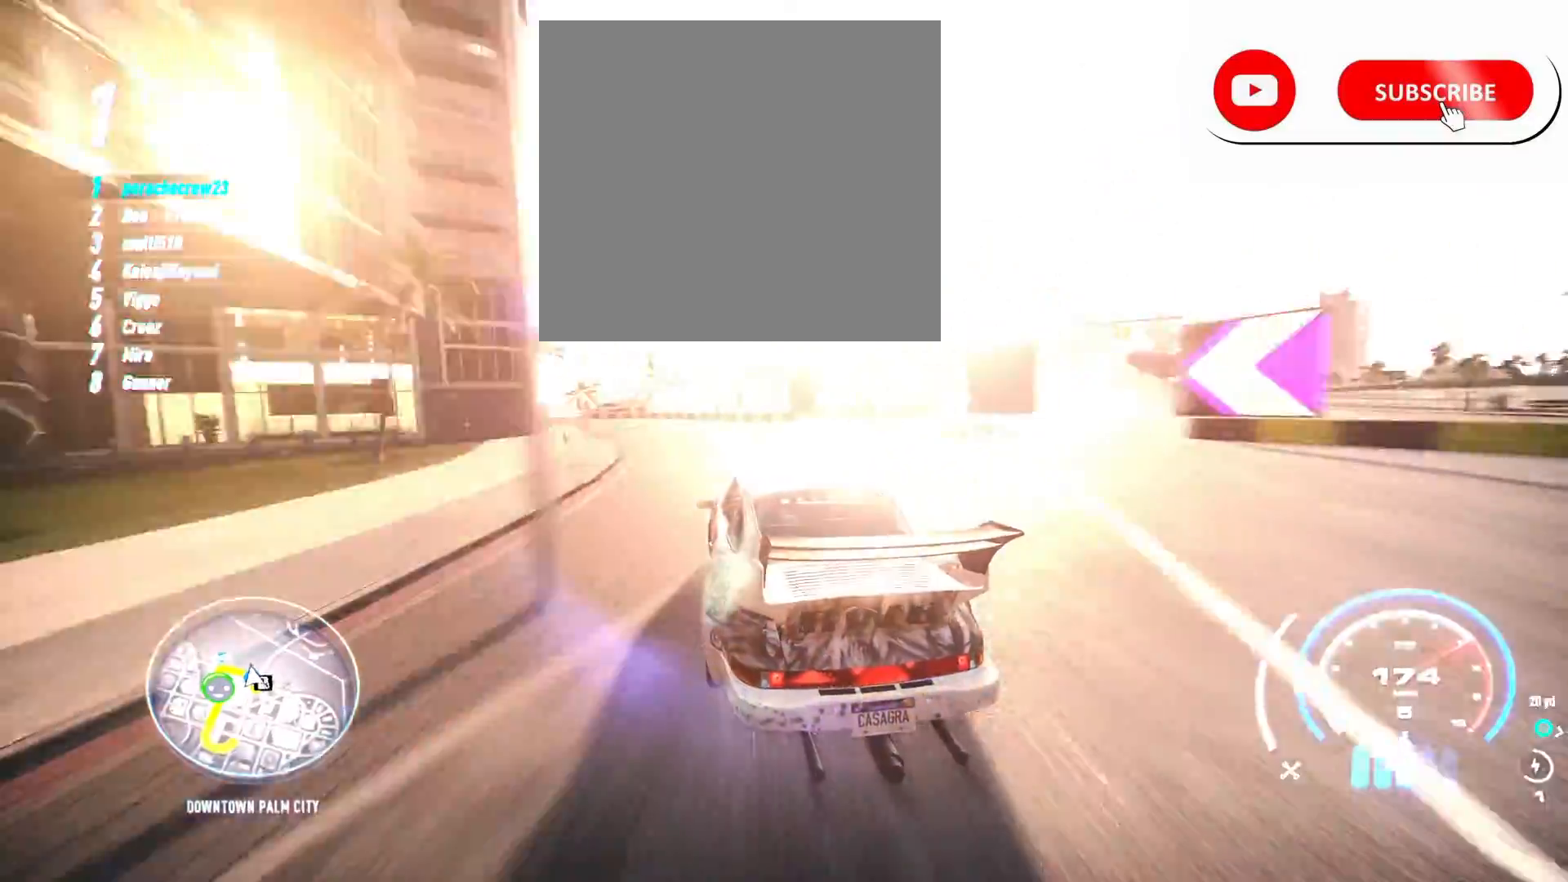
{"dt_ms": 1000, "buttons": ["R2"], "left_stick": "left", "right_stick": "center"}
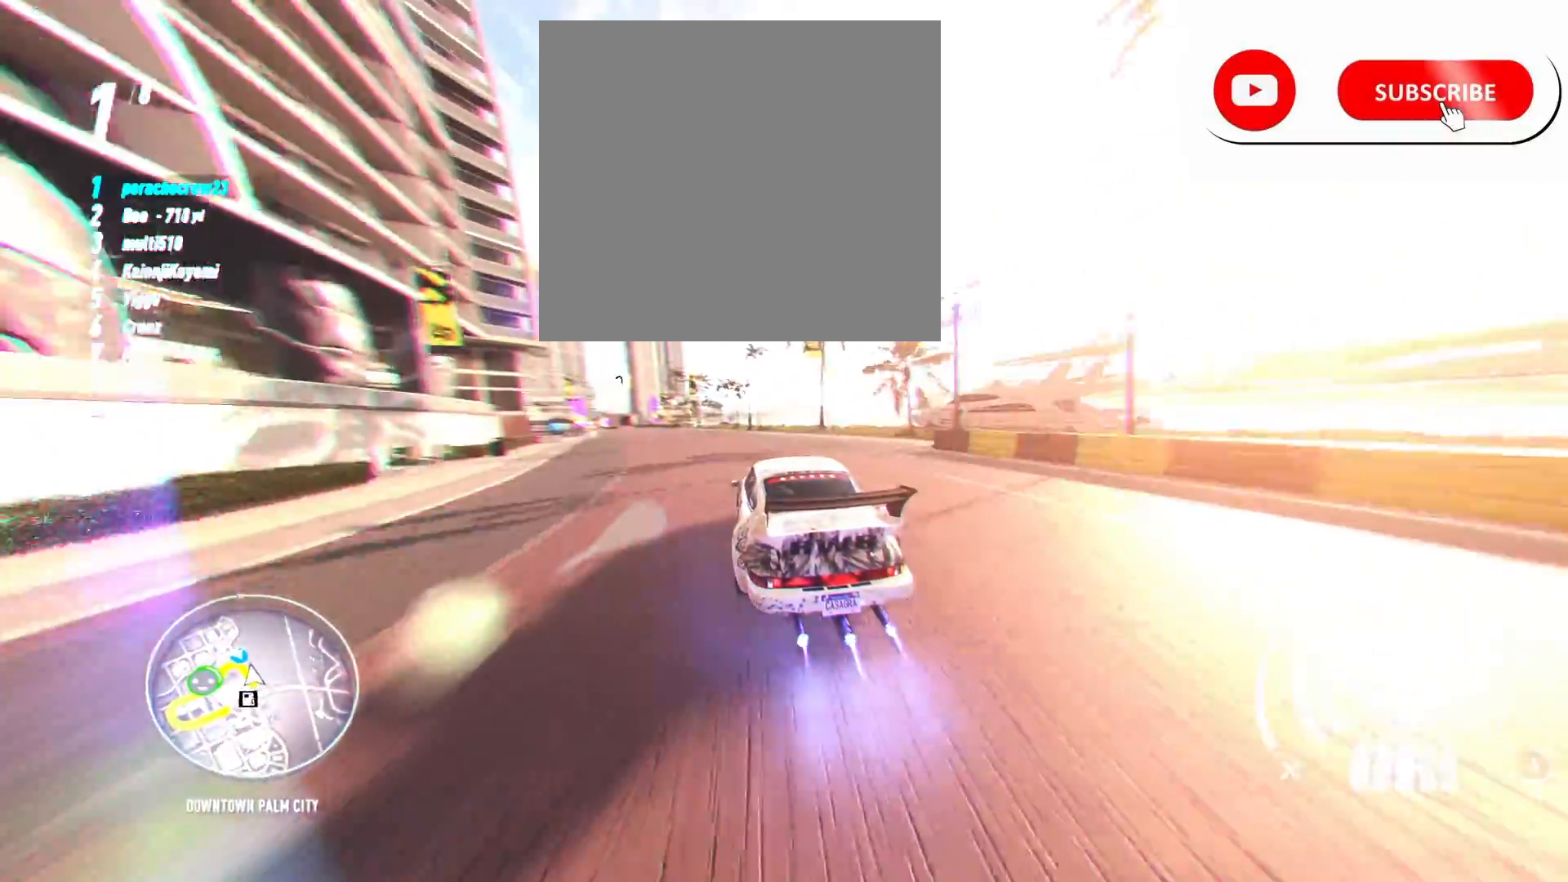
{"dt_ms": 500, "buttons": ["R2"], "left_stick": "center", "right_stick": "center", "events": [[400, "left_stick", "center"]]}
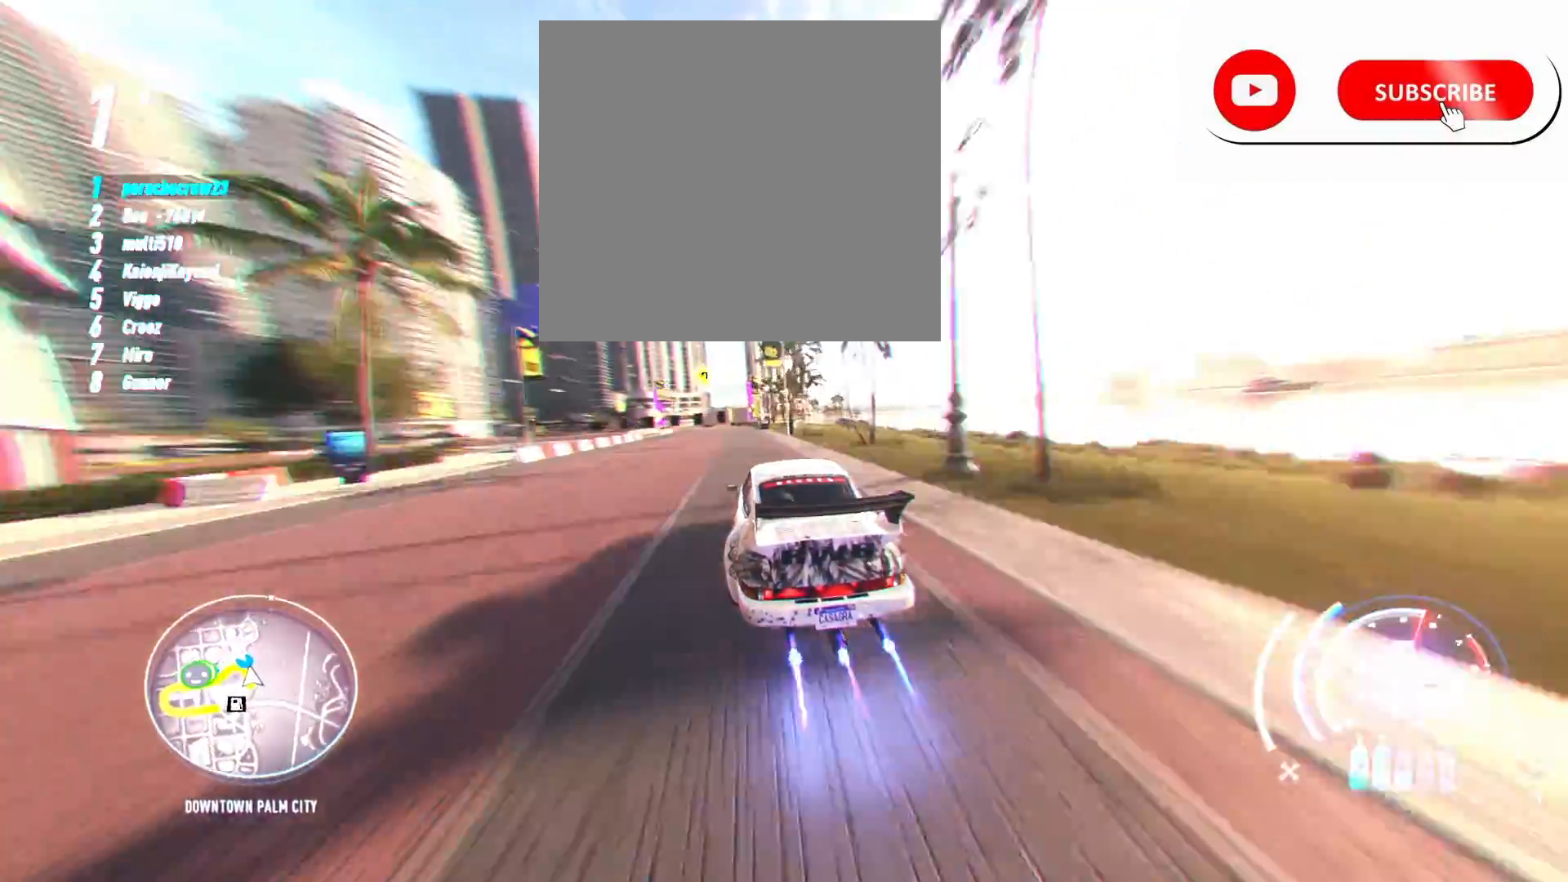
{"dt_ms": 500, "buttons": ["R2"], "left_stick": "left", "right_stick": "center", "events": [[350, "left_stick", "left"], [383, "R2", "up"], [500, "R2", "down"]]}
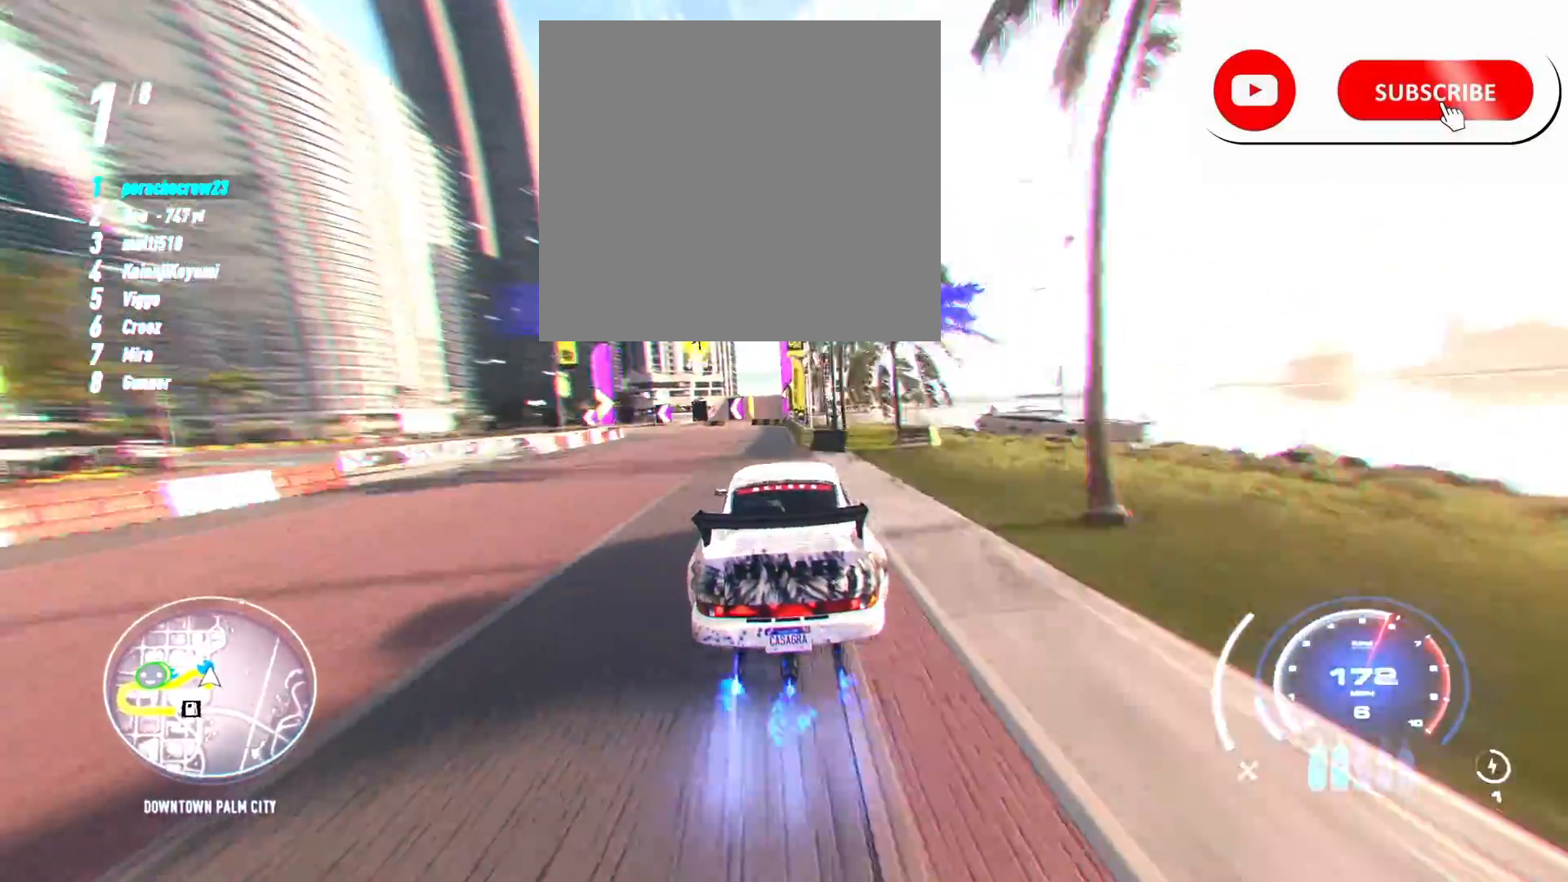
{"dt_ms": 500, "buttons": ["R2"], "left_stick": "left", "right_stick": "center", "events": []}
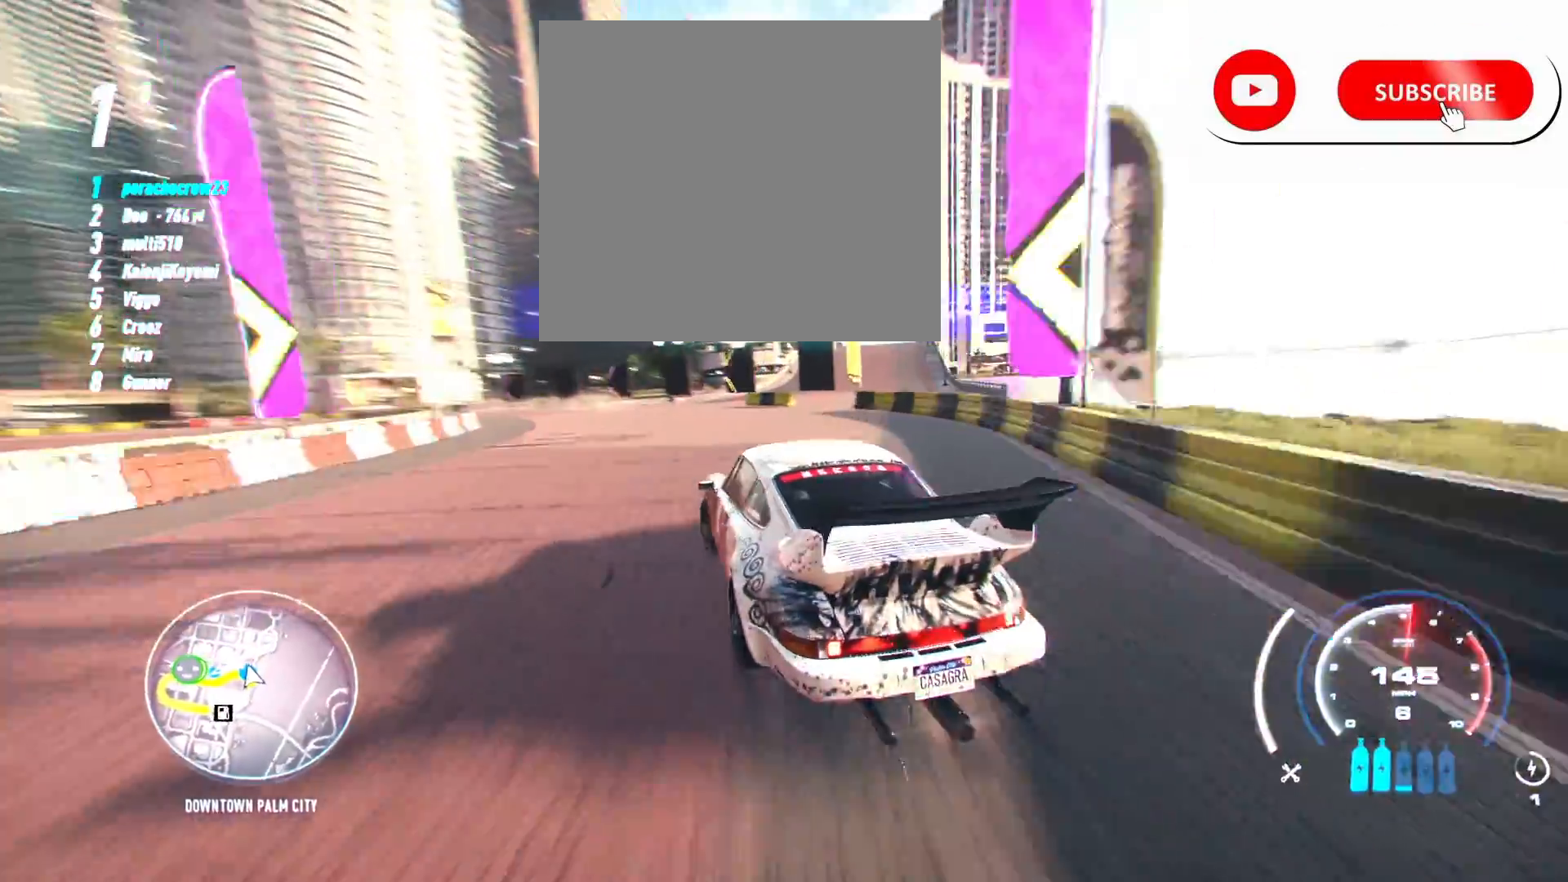
{"dt_ms": 500, "buttons": ["R2"], "left_stick": "center", "right_stick": "center", "events": [[17, "L2", "down"], [67, "L2", "up"], [333, "CROSS", "down"], [417, "CROSS", "up"], [450, "left_stick", "center"]]}
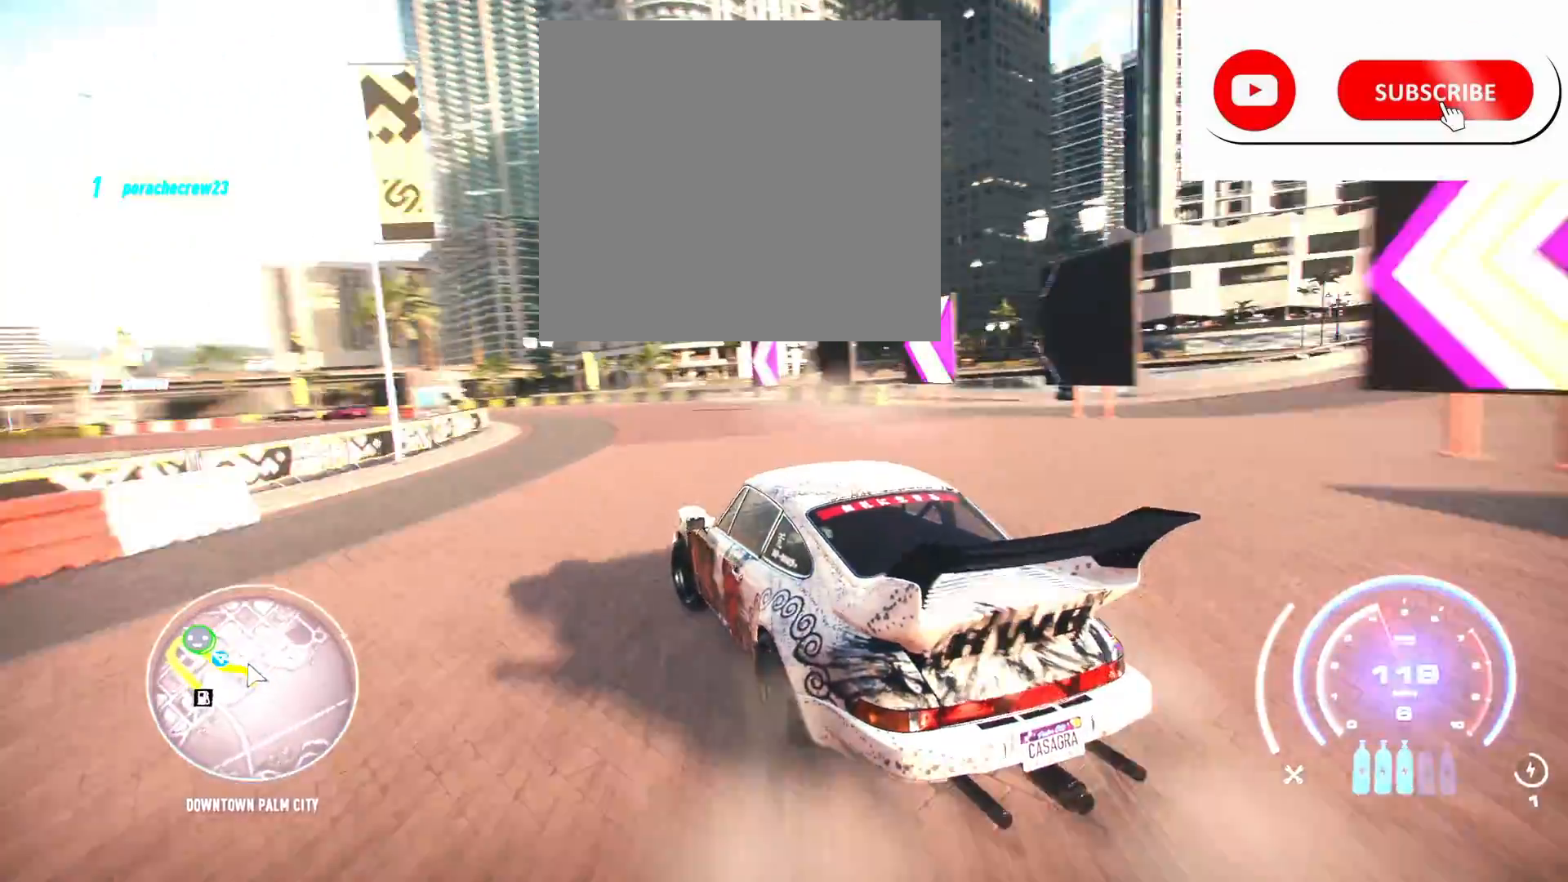
{"dt_ms": 500, "buttons": ["R2"], "left_stick": "left", "right_stick": "center", "events": [[417, "left_stick", "left"]]}
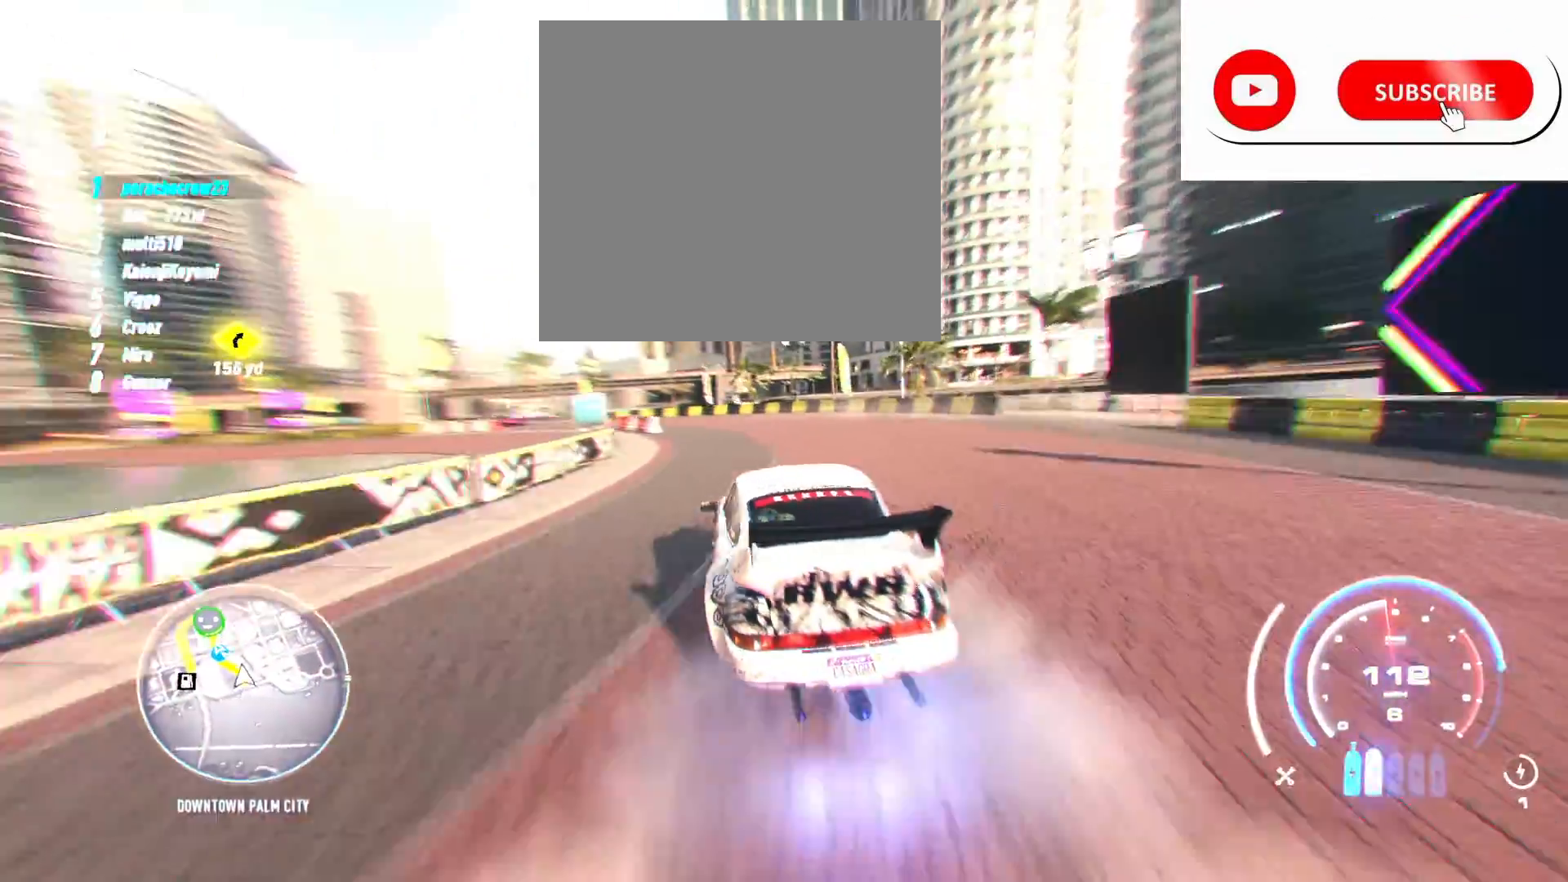
{"dt_ms": 500, "buttons": ["R2"], "left_stick": "left", "right_stick": "center", "events": []}
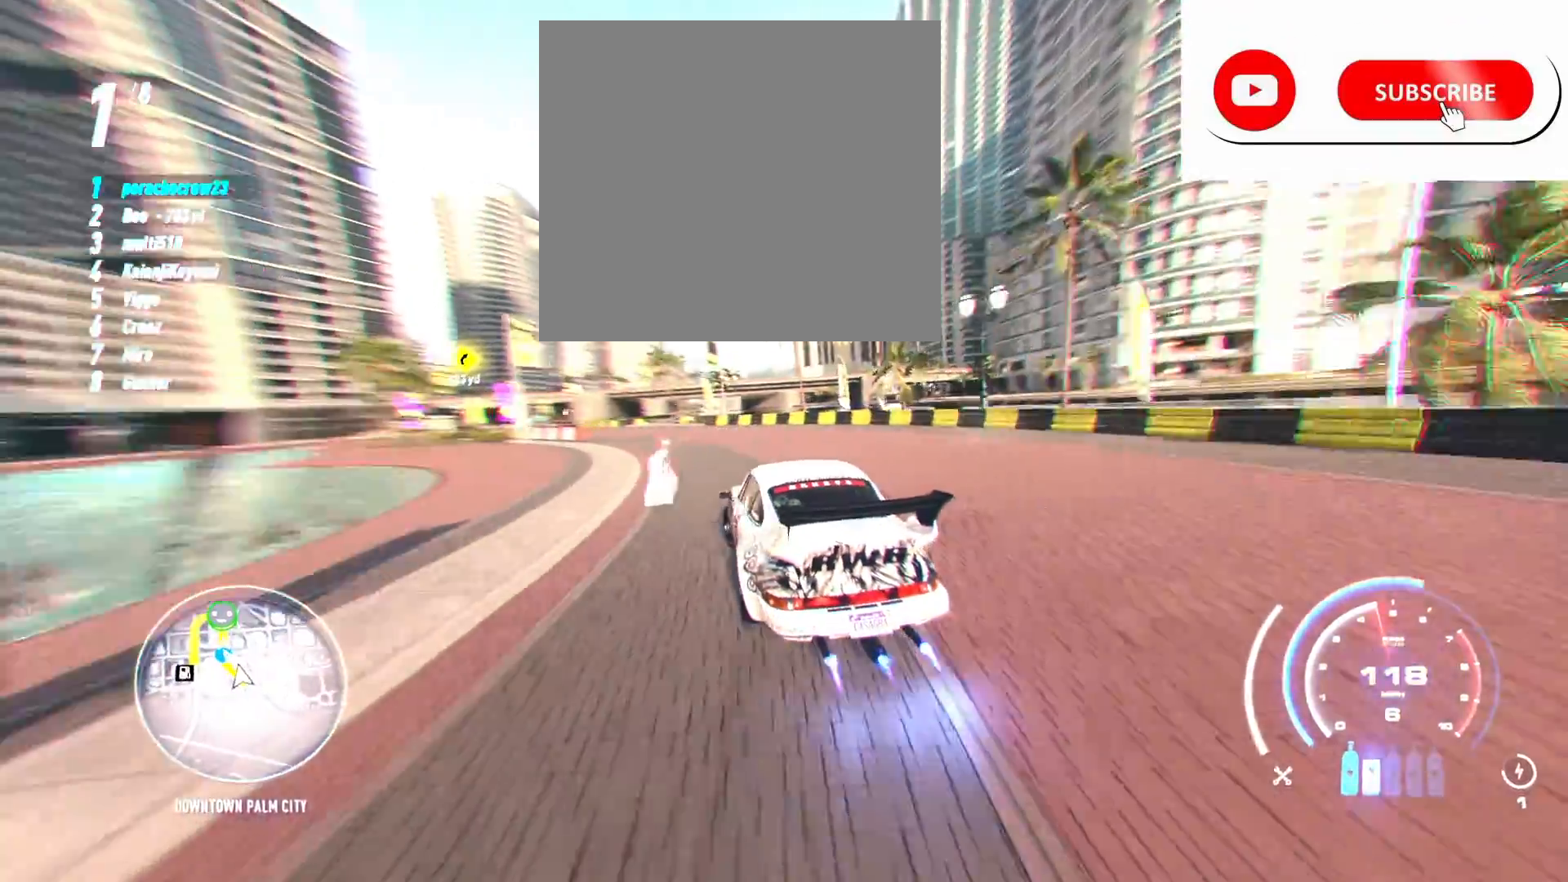
{"dt_ms": 500, "buttons": ["R2"], "left_stick": "left", "right_stick": "center", "events": [[100, "left_stick", "center"], [150, "left_stick", "right"], [333, "left_stick", "left"]]}